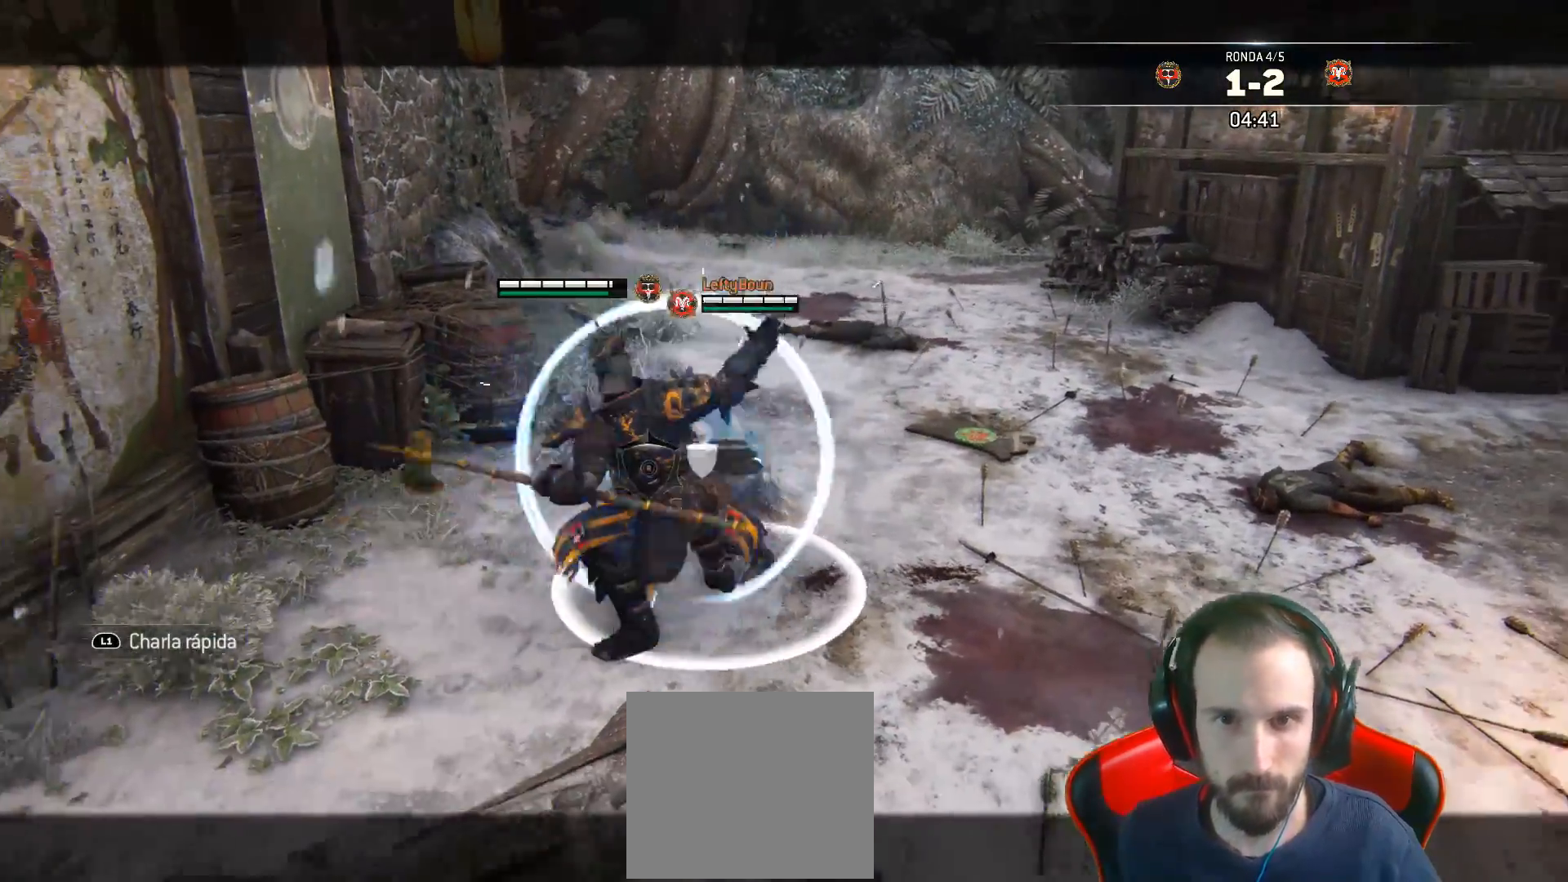
Gameplay with a controller (PlayStation layout); each line is a JSON object with the inputs held at the frame after it (dt_ms = milliseconds from this image to that frame). "events" lists button and stick changes between this image and that frame as [ms after this image, input, new state], when the widget could be followed in between.
{"dt_ms": 500, "buttons": ["CROSS", "L2", "L3"], "left_stick": "right", "right_stick": "center", "events": [[17, "L3", "up"], [133, "SQUARE", "up"], [133, "left_stick", "center"], [183, "left_stick", "up-right"], [367, "L3", "down"], [367, "left_stick", "right"], [433, "CROSS", "down"]]}
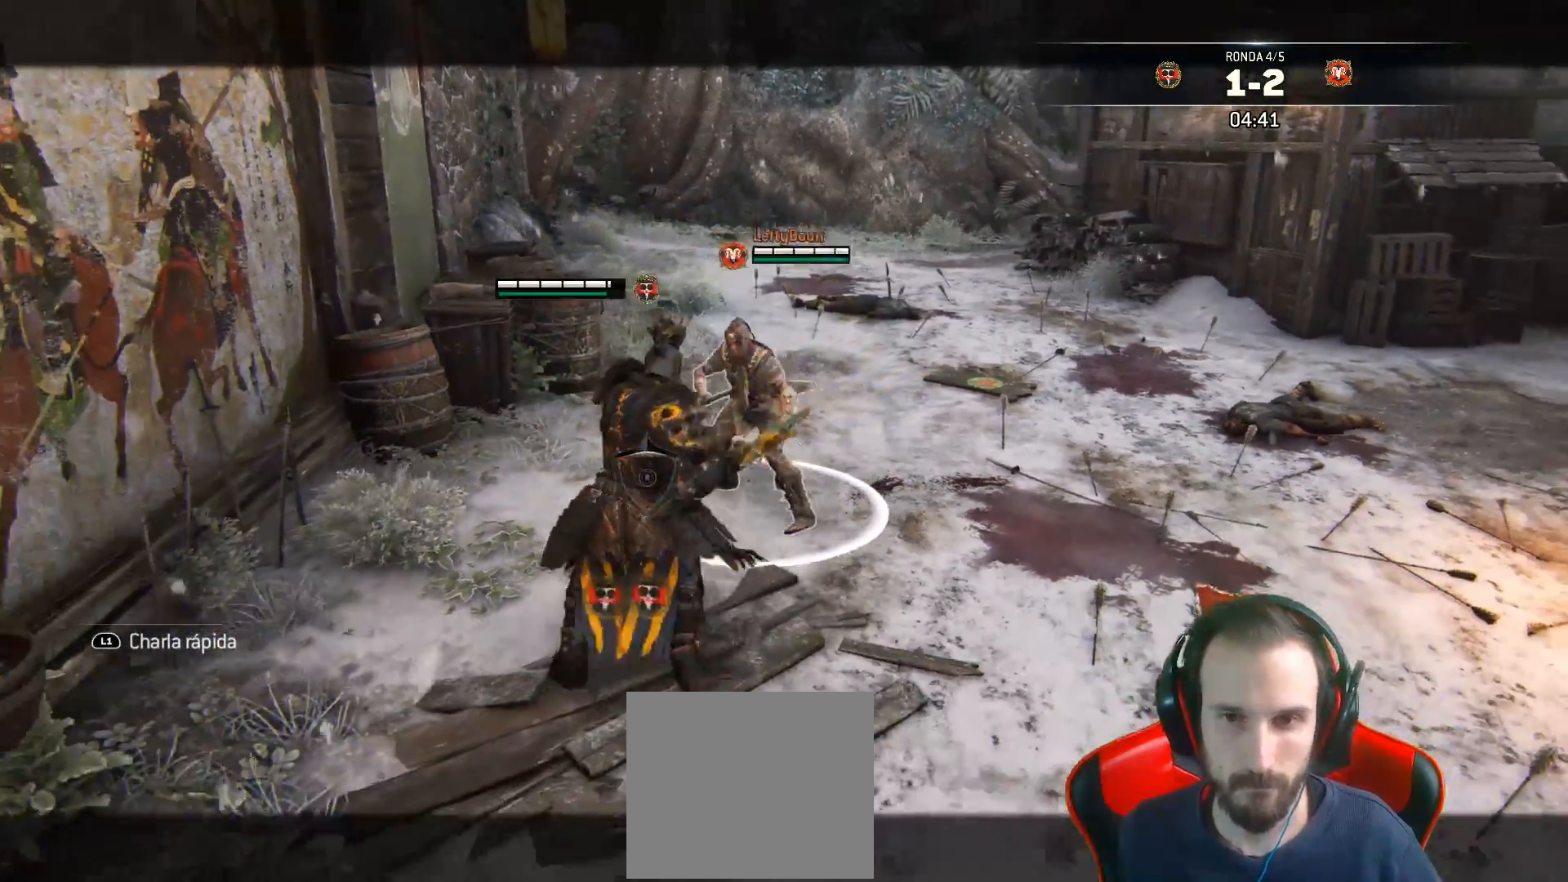
{"dt_ms": 500, "buttons": ["L2"], "left_stick": "right", "right_stick": "center", "events": [[133, "CROSS", "up"], [267, "SQUARE", "down"], [417, "L3", "up"], [417, "SQUARE", "up"]]}
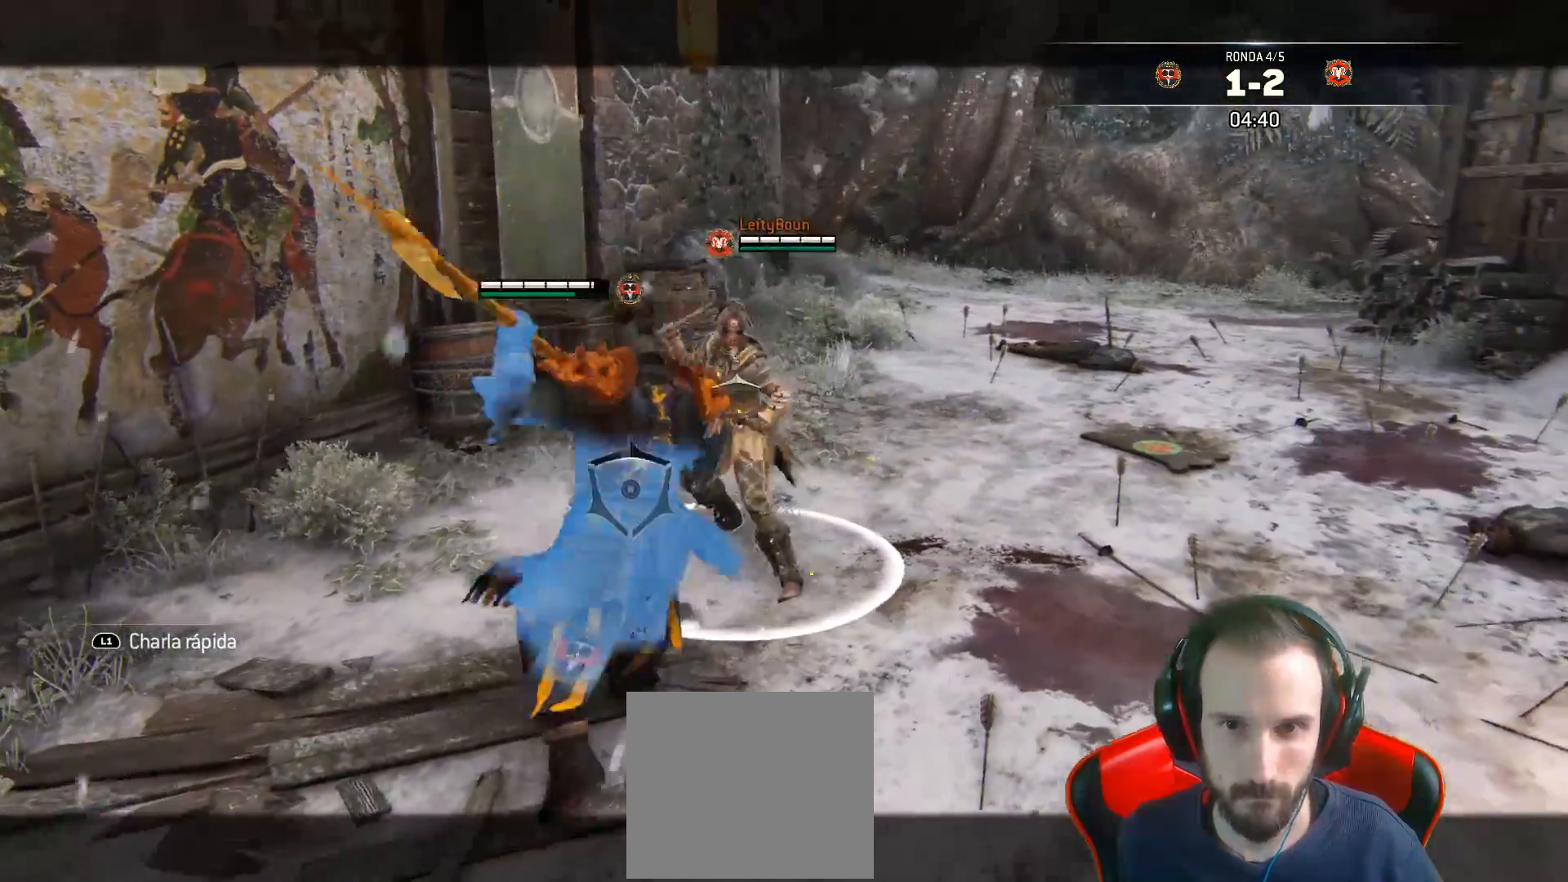
{"dt_ms": 500, "buttons": ["L2"], "left_stick": "up", "right_stick": "right", "events": [[67, "right_stick", "right"], [133, "left_stick", "up-right"], [250, "left_stick", "up"]]}
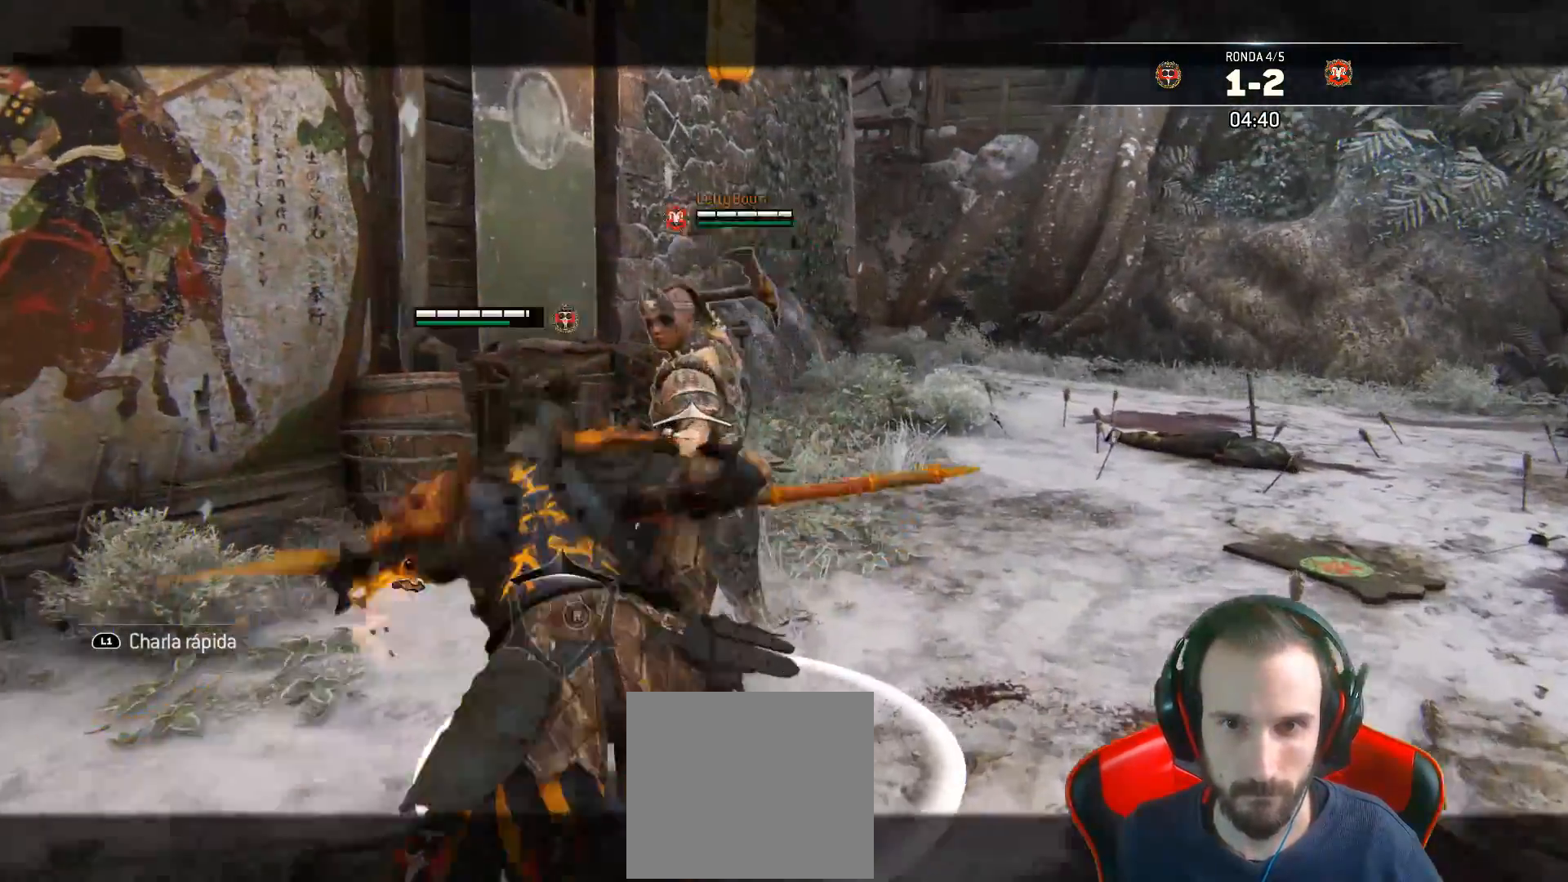
{"dt_ms": 500, "buttons": ["L2"], "left_stick": "up", "right_stick": "right", "events": []}
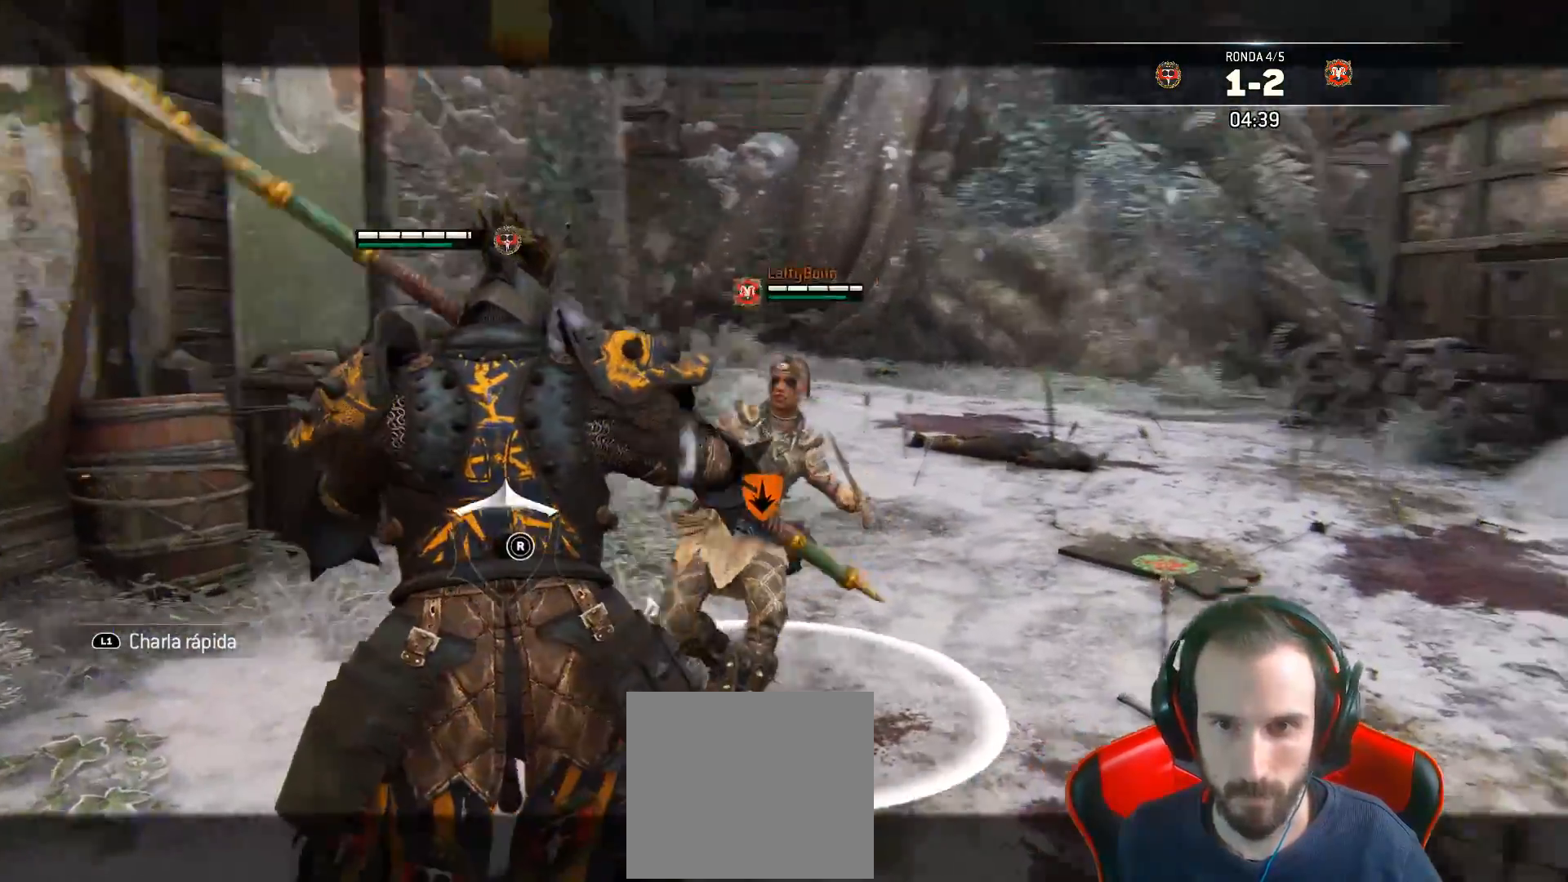
{"dt_ms": 500, "buttons": ["L2"], "left_stick": "up-left", "right_stick": "right", "events": [[450, "left_stick", "up-left"]]}
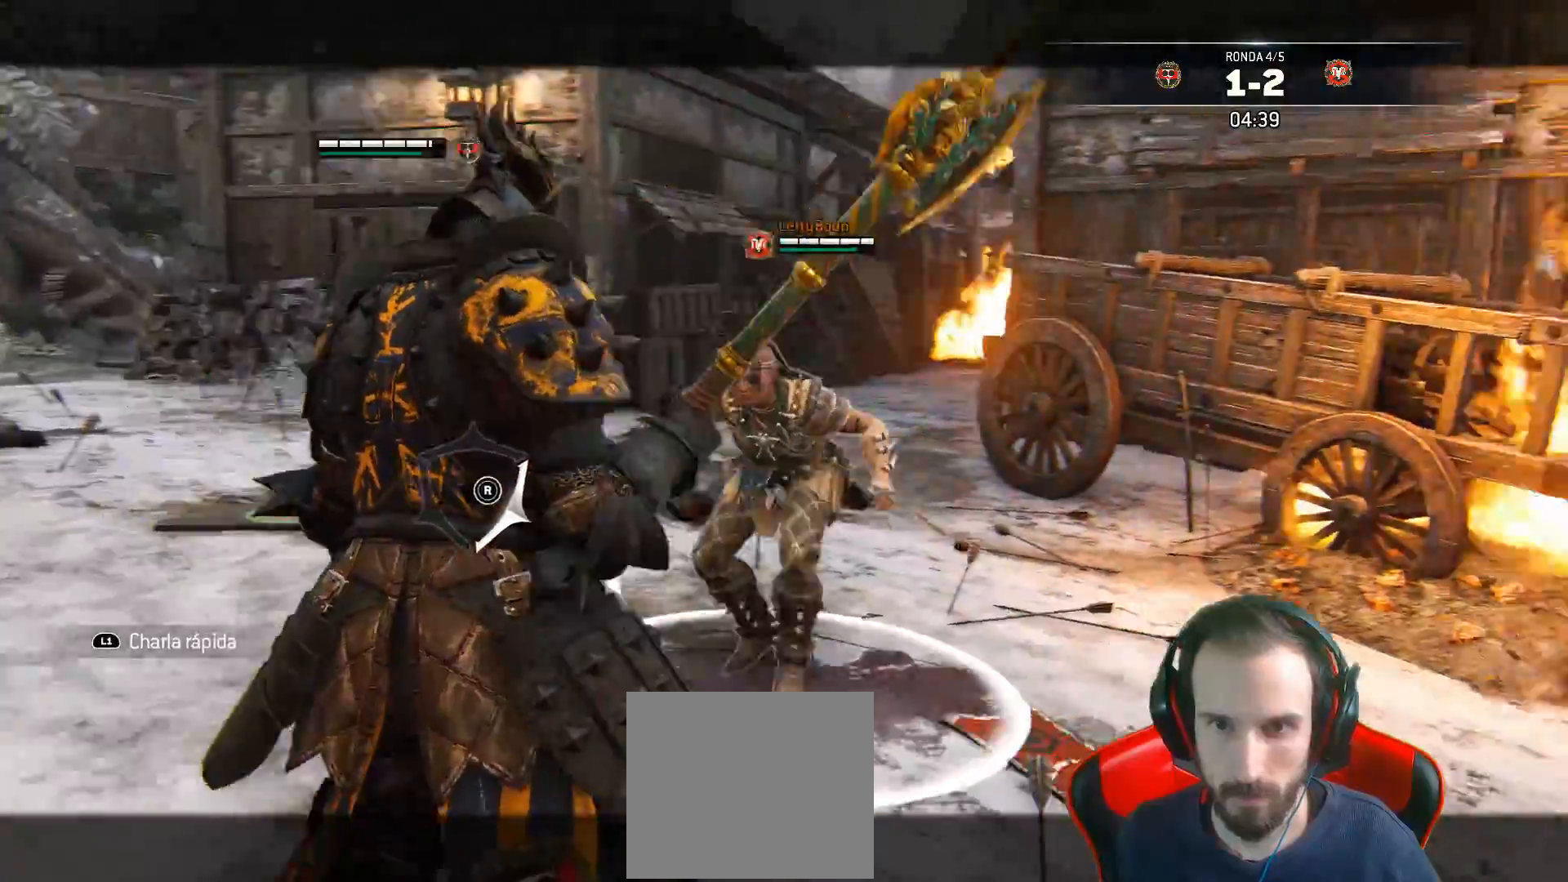
{"dt_ms": 500, "buttons": ["CIRCLE", "L2", "L3"], "left_stick": "up", "right_stick": "center", "events": [[17, "L3", "down"], [83, "R2", "down"], [167, "R3", "down"], [317, "R2", "up"], [317, "R3", "up"], [433, "CIRCLE", "down"], [433, "right_stick", "center"], [500, "left_stick", "up"]]}
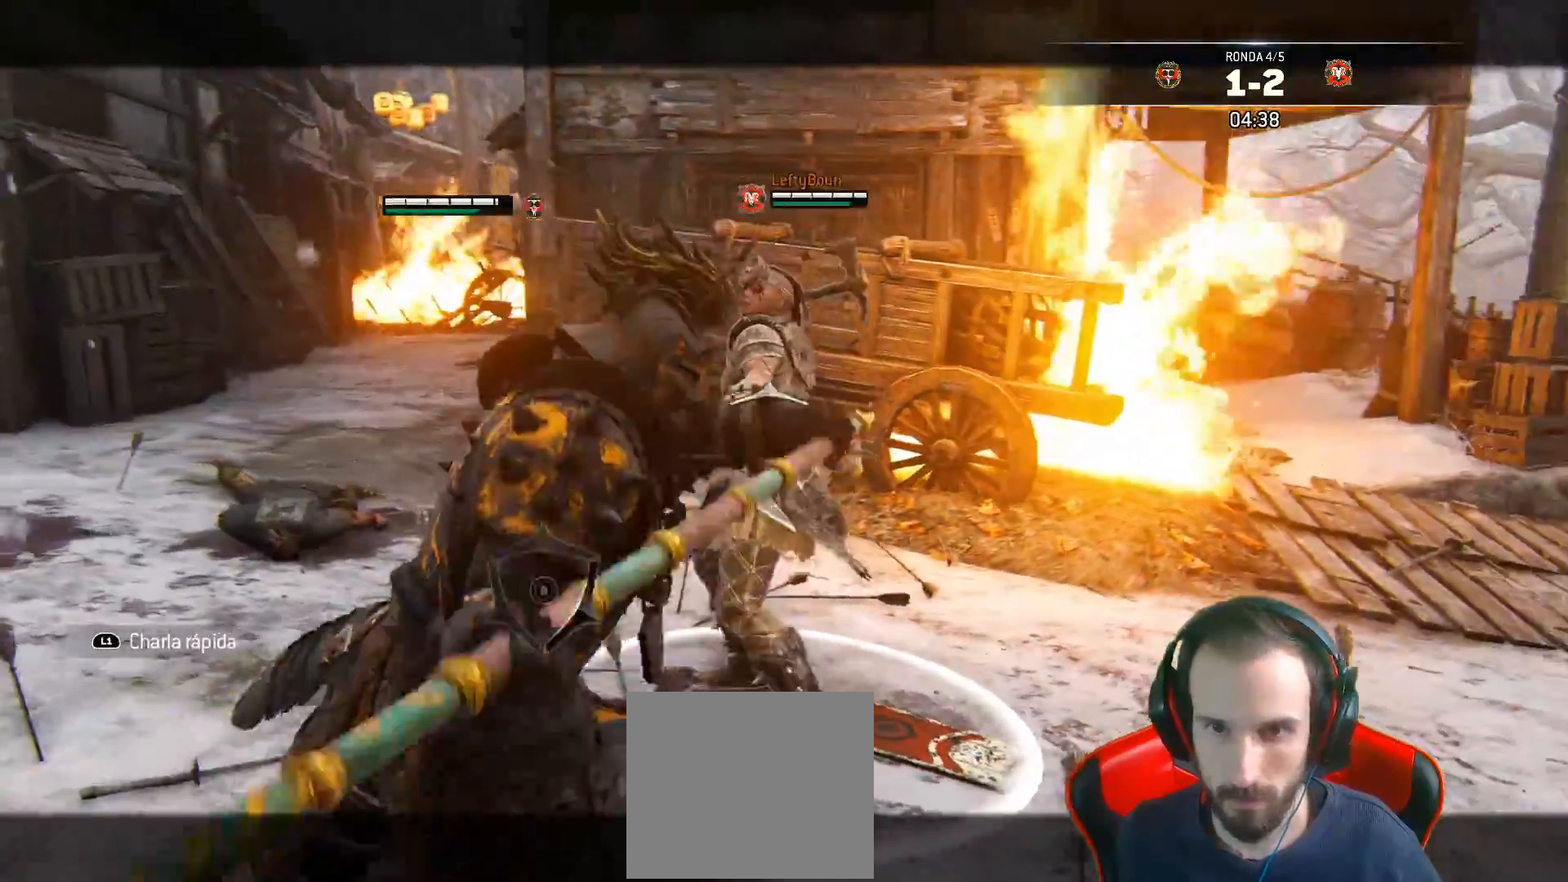
{"dt_ms": 500, "buttons": ["L2", "L3", "R3"], "left_stick": "left", "right_stick": "right", "events": [[33, "CIRCLE", "up"], [150, "left_stick", "up-left"], [150, "right_stick", "right"], [267, "left_stick", "left"], [283, "R3", "down"]]}
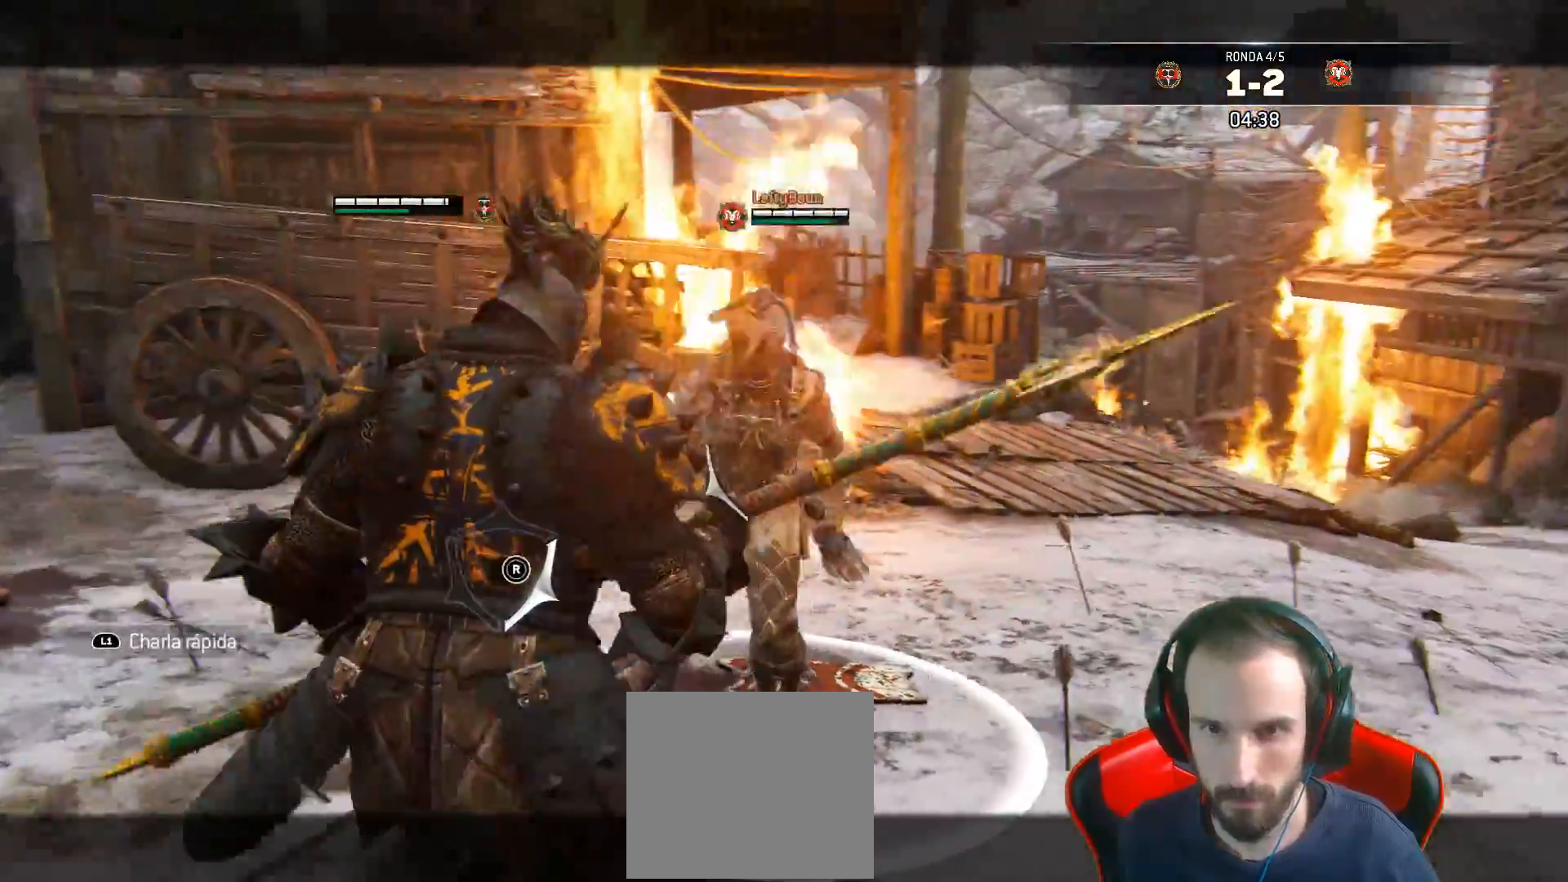
{"dt_ms": 500, "buttons": ["L2", "L3"], "left_stick": "left", "right_stick": "right", "events": [[33, "R3", "up"], [200, "R1", "down"], [333, "R1", "up"]]}
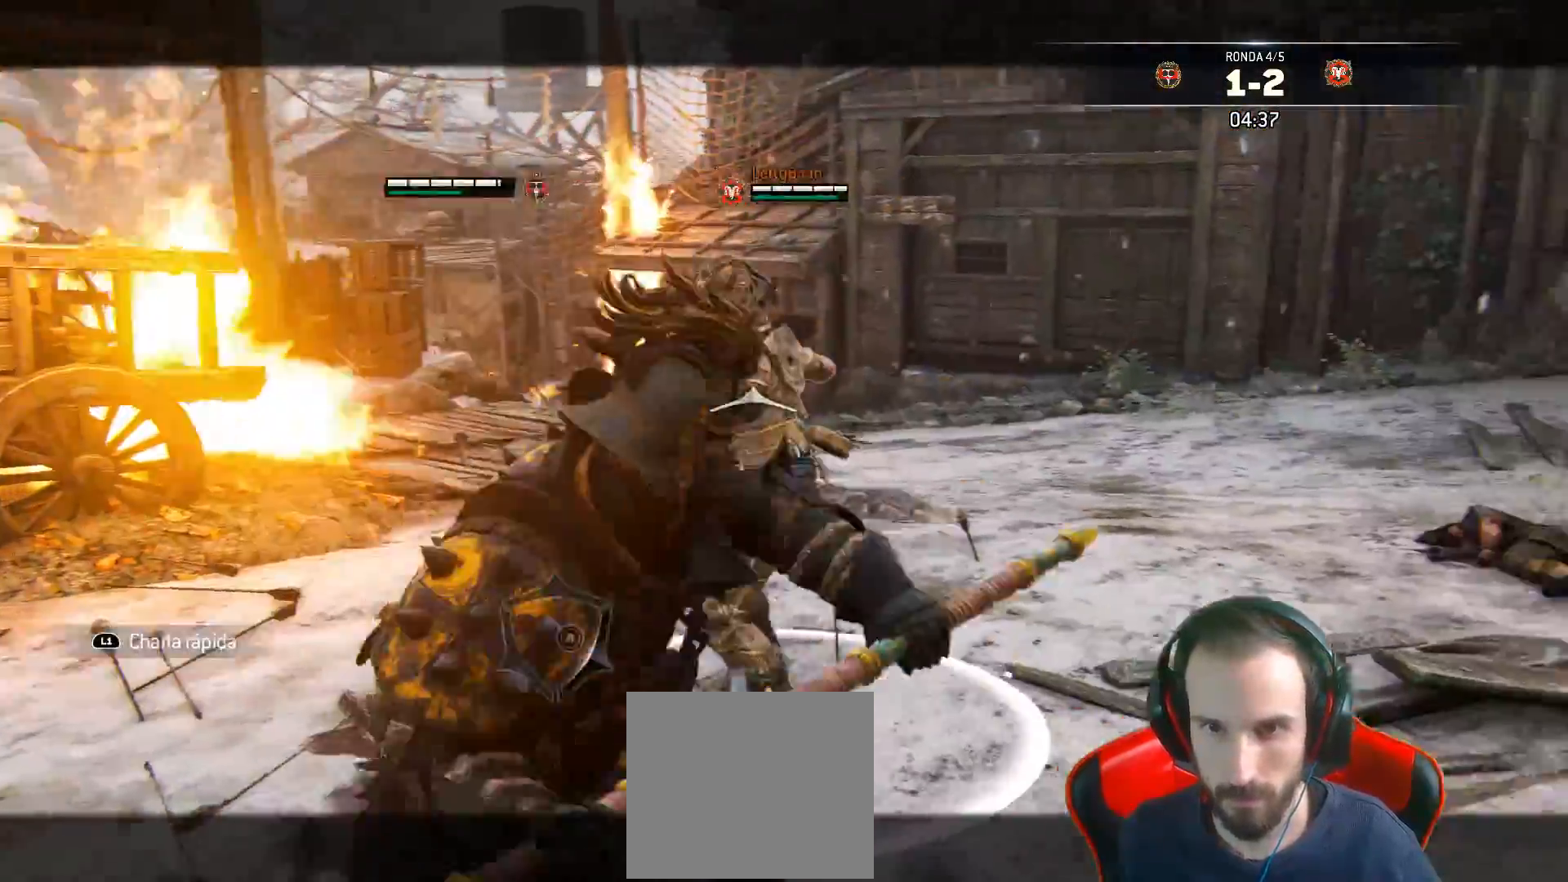
{"dt_ms": 500, "buttons": ["L2", "L3"], "left_stick": "down-left", "right_stick": "center", "events": [[133, "left_stick", "down-left"], [500, "right_stick", "center"]]}
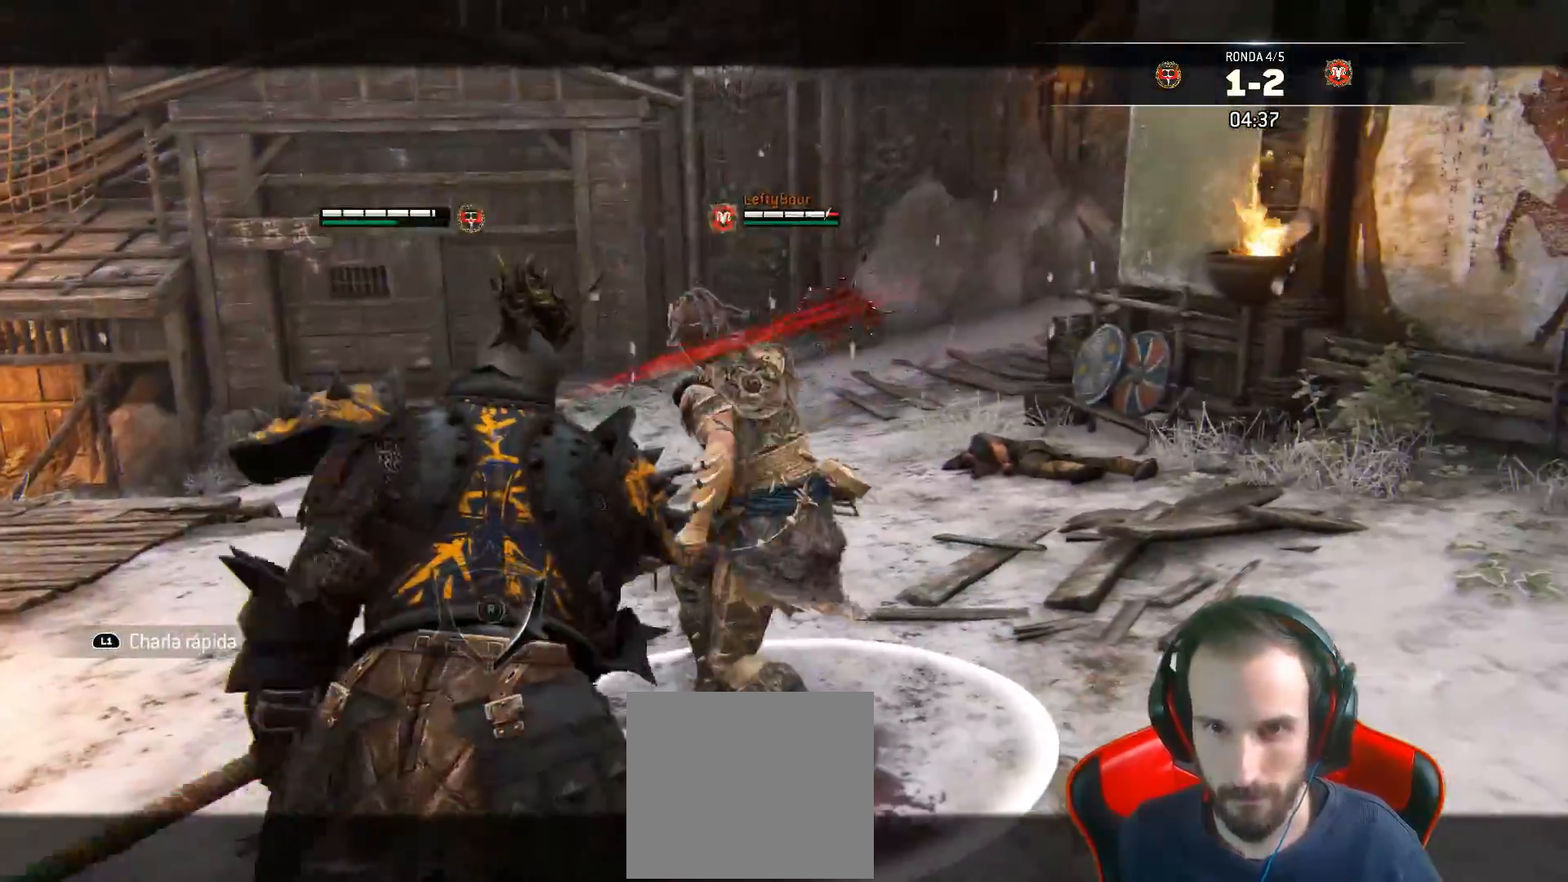
{"dt_ms": 500, "buttons": ["L2", "L3"], "left_stick": "down", "right_stick": "center", "events": [[133, "L3", "up"], [200, "left_stick", "center"], [350, "left_stick", "down"], [400, "L3", "down"]]}
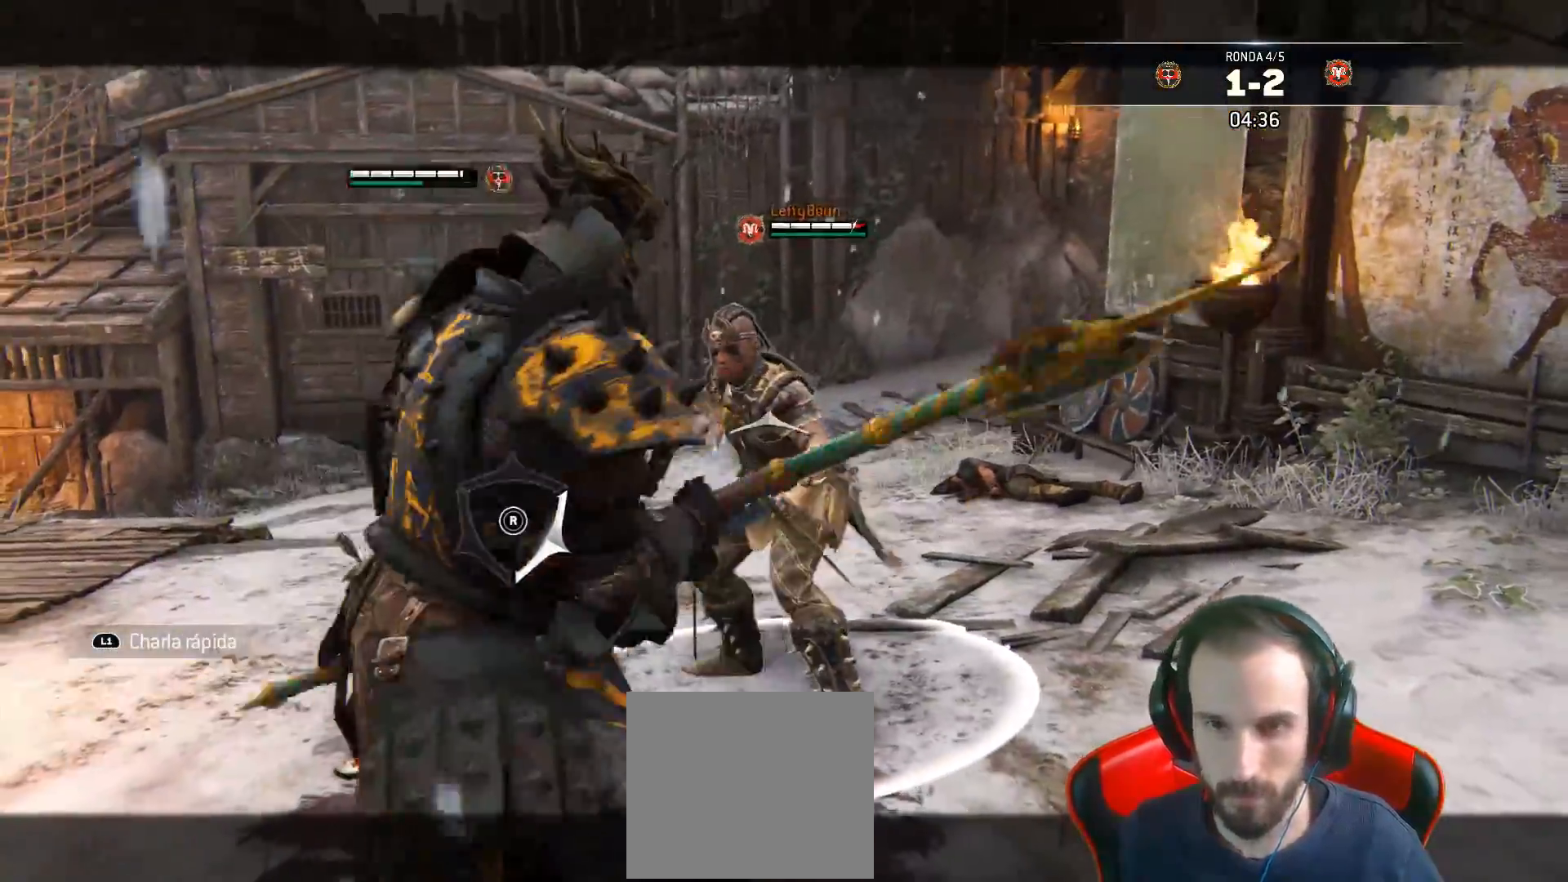
{"dt_ms": 500, "buttons": ["L2", "L3"], "left_stick": "down", "right_stick": "up-left", "events": [[133, "right_stick", "up-left"]]}
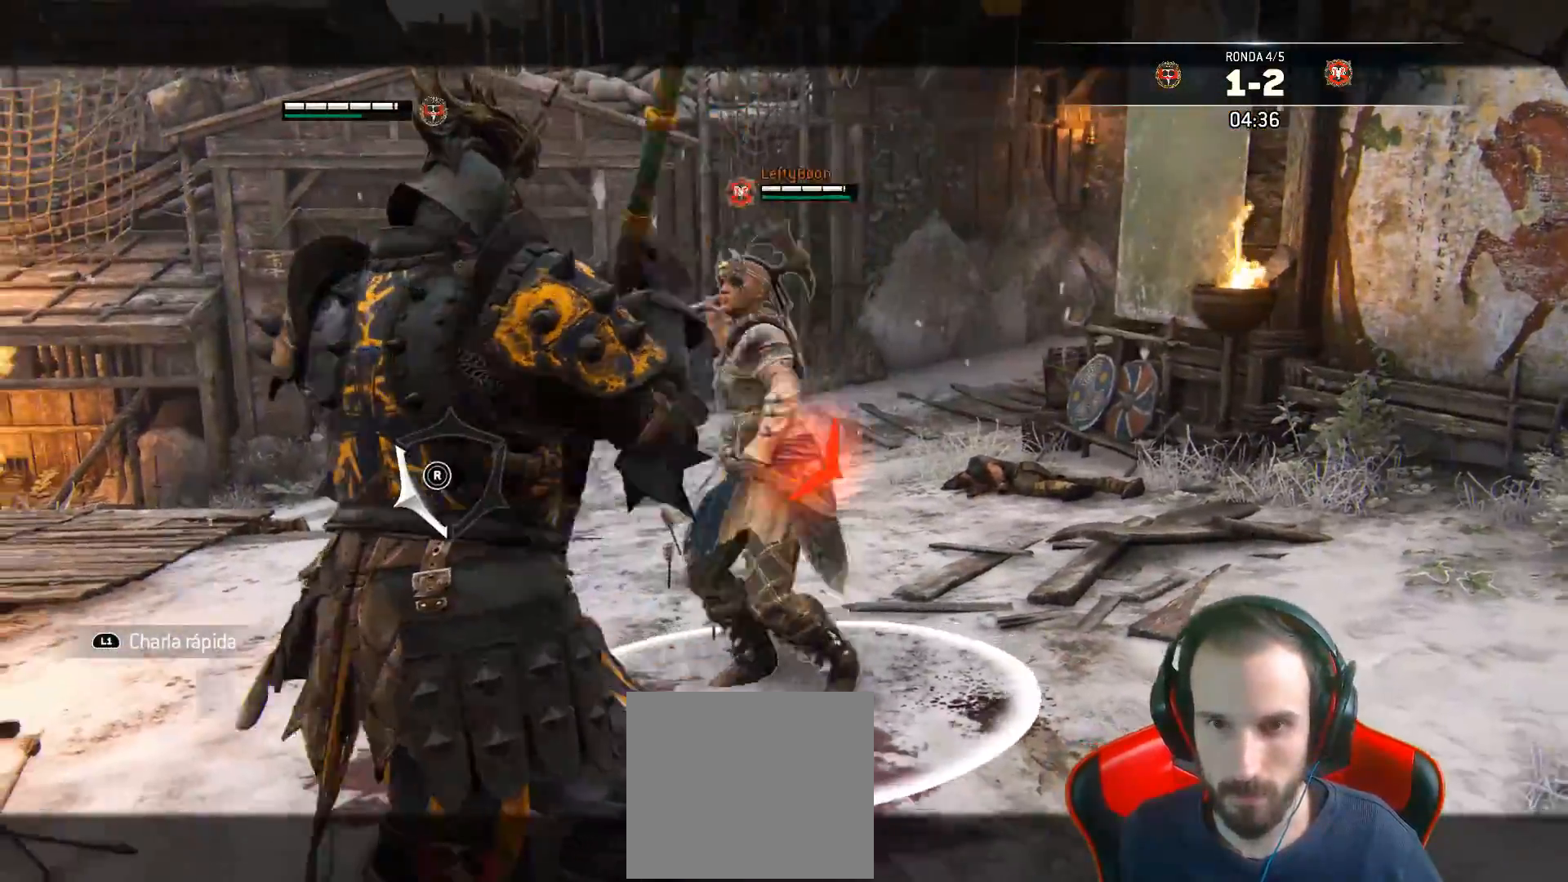
{"dt_ms": 1000, "buttons": ["L2", "L3"], "left_stick": "up-right", "right_stick": "center"}
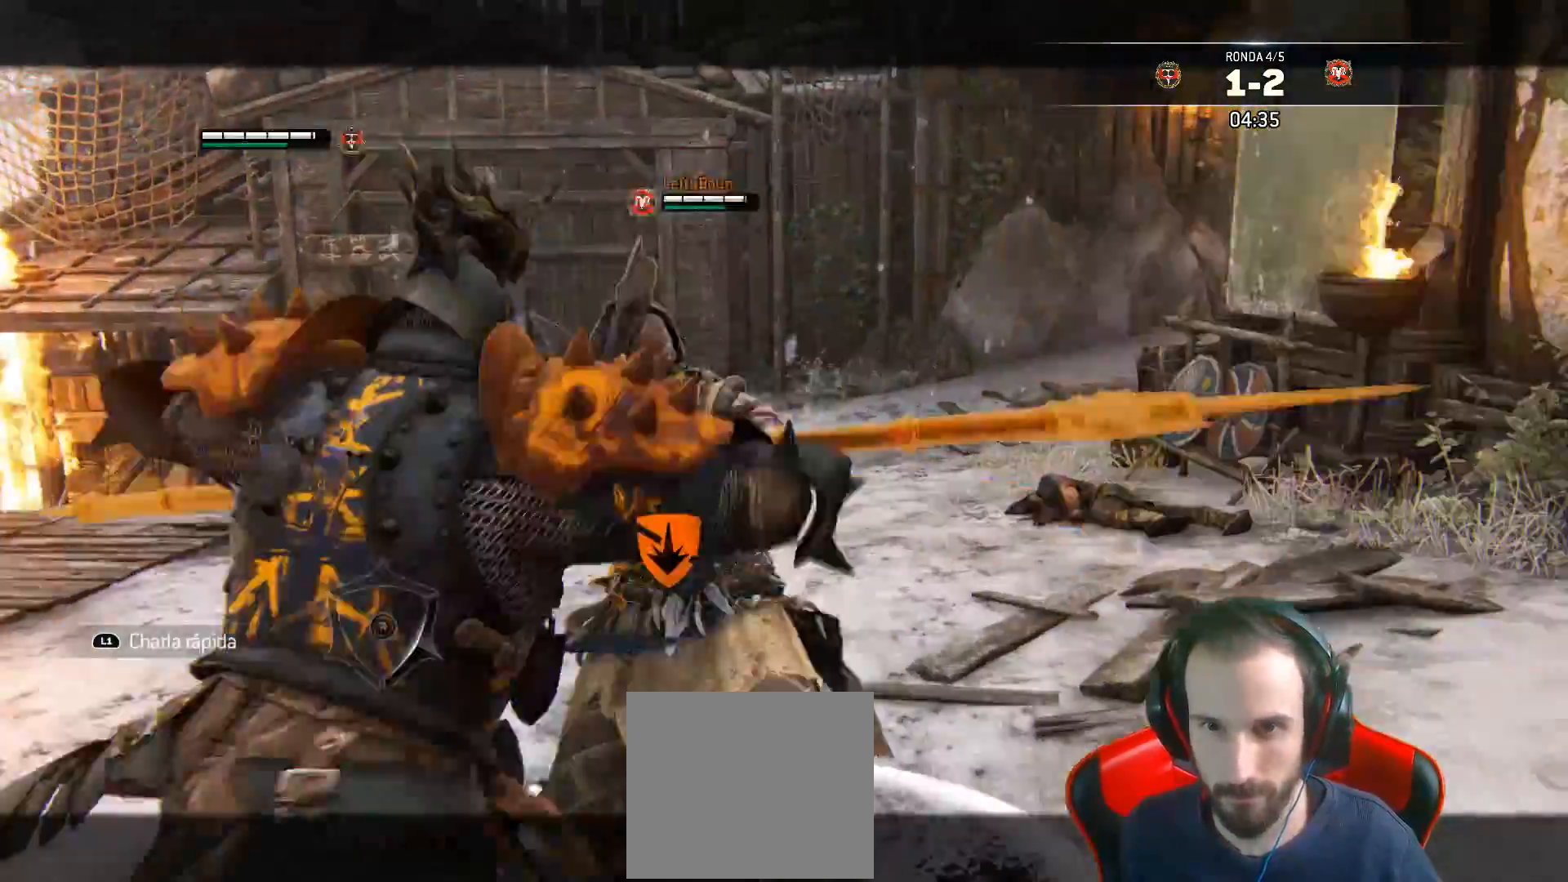
{"dt_ms": 500, "buttons": ["L2"], "left_stick": "right", "right_stick": "center", "events": [[317, "L3", "up"], [317, "left_stick", "right"]]}
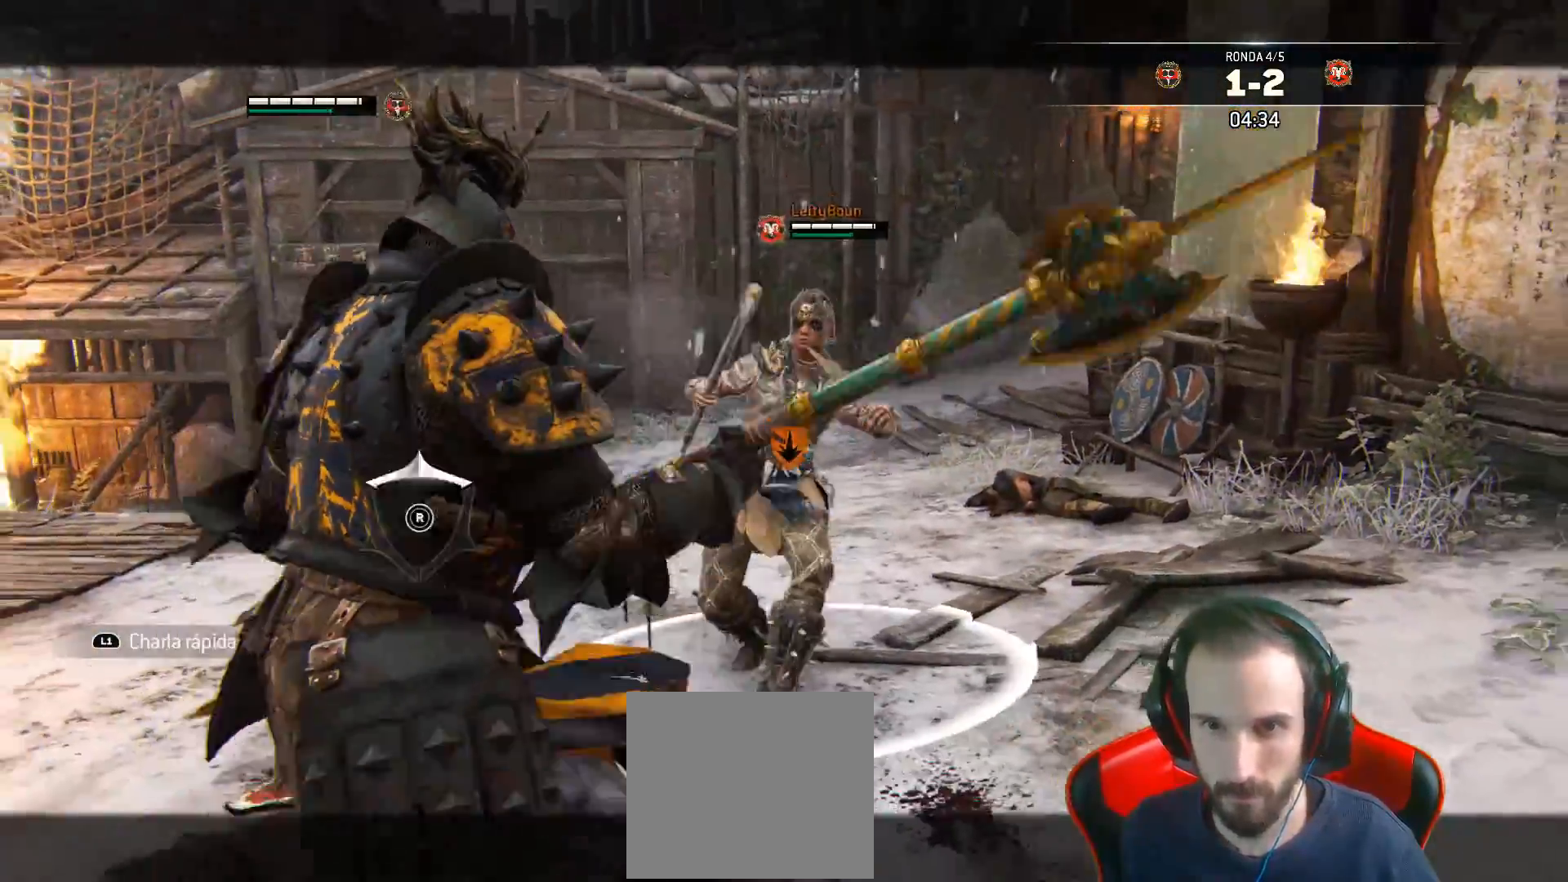
{"dt_ms": 500, "buttons": ["L2", "L3"], "left_stick": "right", "right_stick": "left", "events": [[33, "right_stick", "left"], [100, "L3", "down"]]}
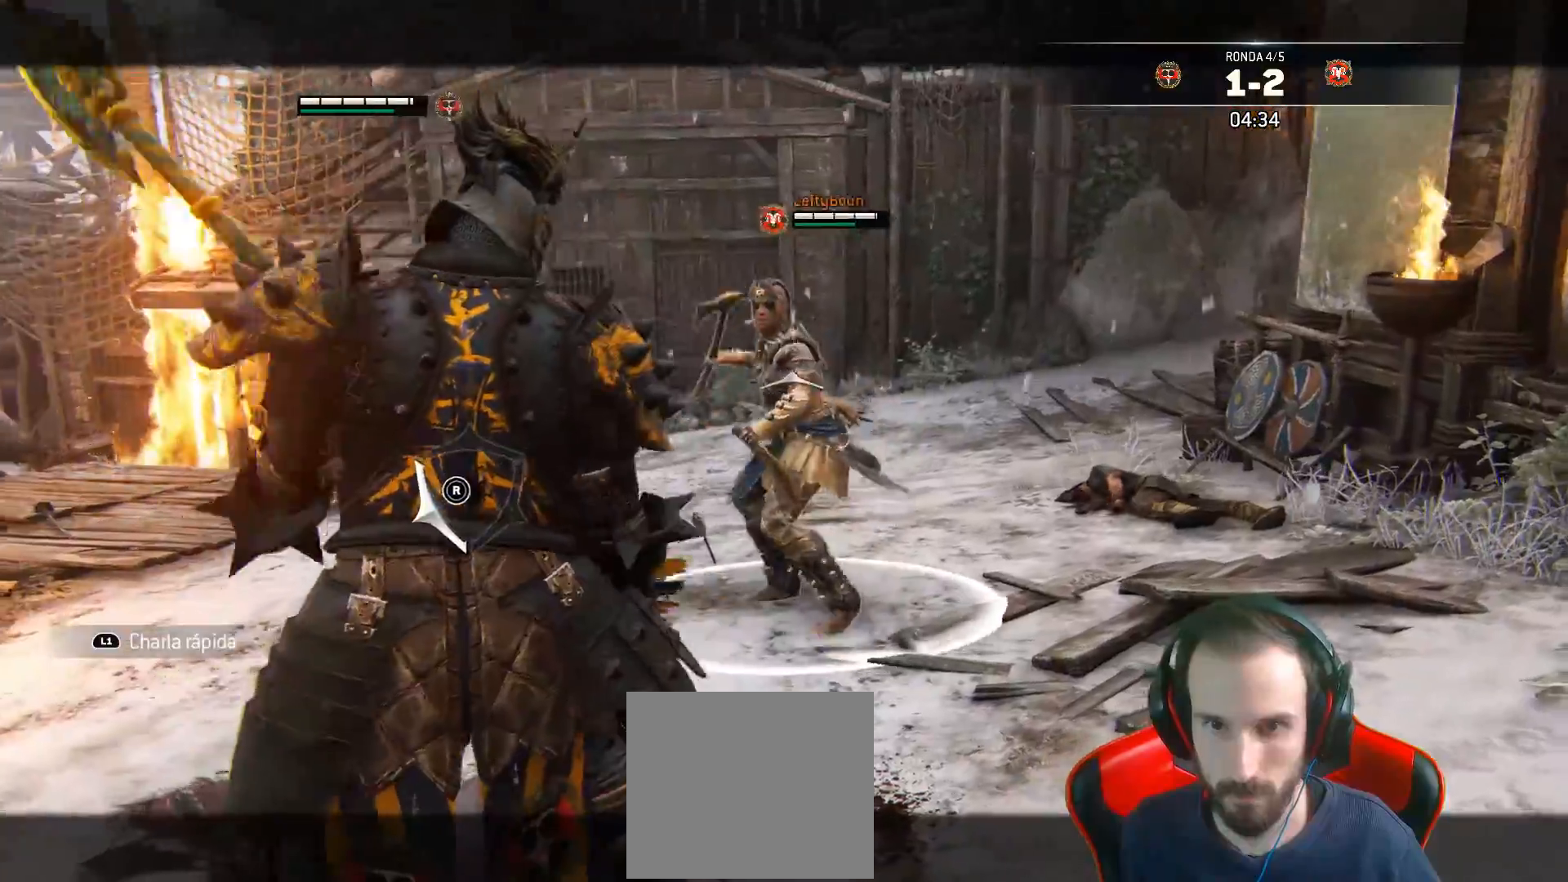
{"dt_ms": 500, "buttons": ["L2"], "left_stick": "right", "right_stick": "left", "events": [[33, "L3", "up"], [233, "R1", "down"], [383, "R1", "up"]]}
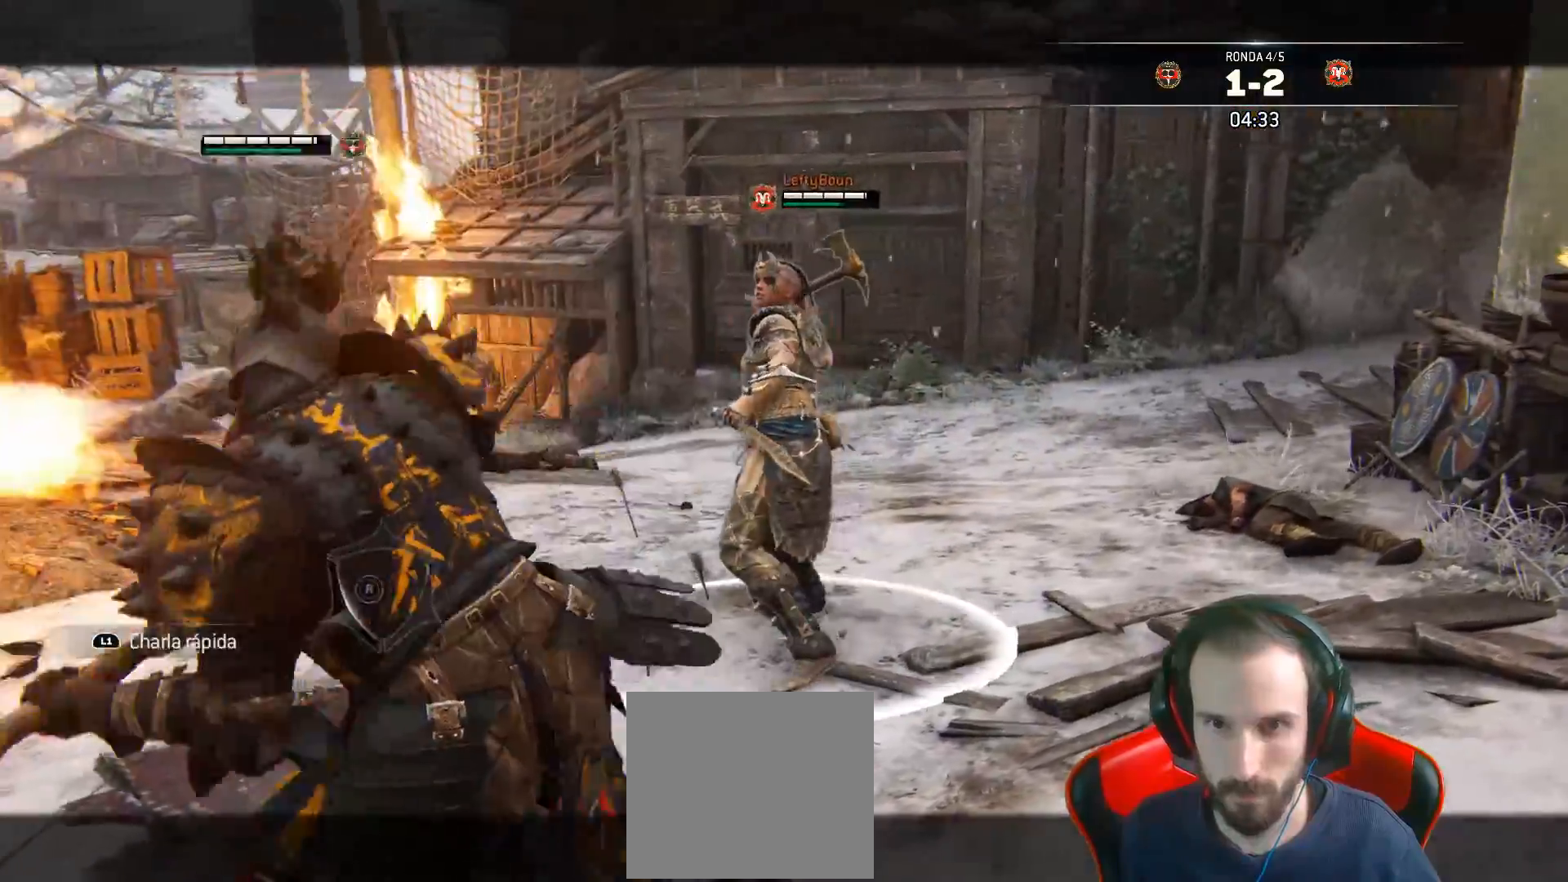
{"dt_ms": 500, "buttons": ["L2"], "left_stick": "right", "right_stick": "left", "events": [[317, "R1", "down"], [367, "R1", "up"]]}
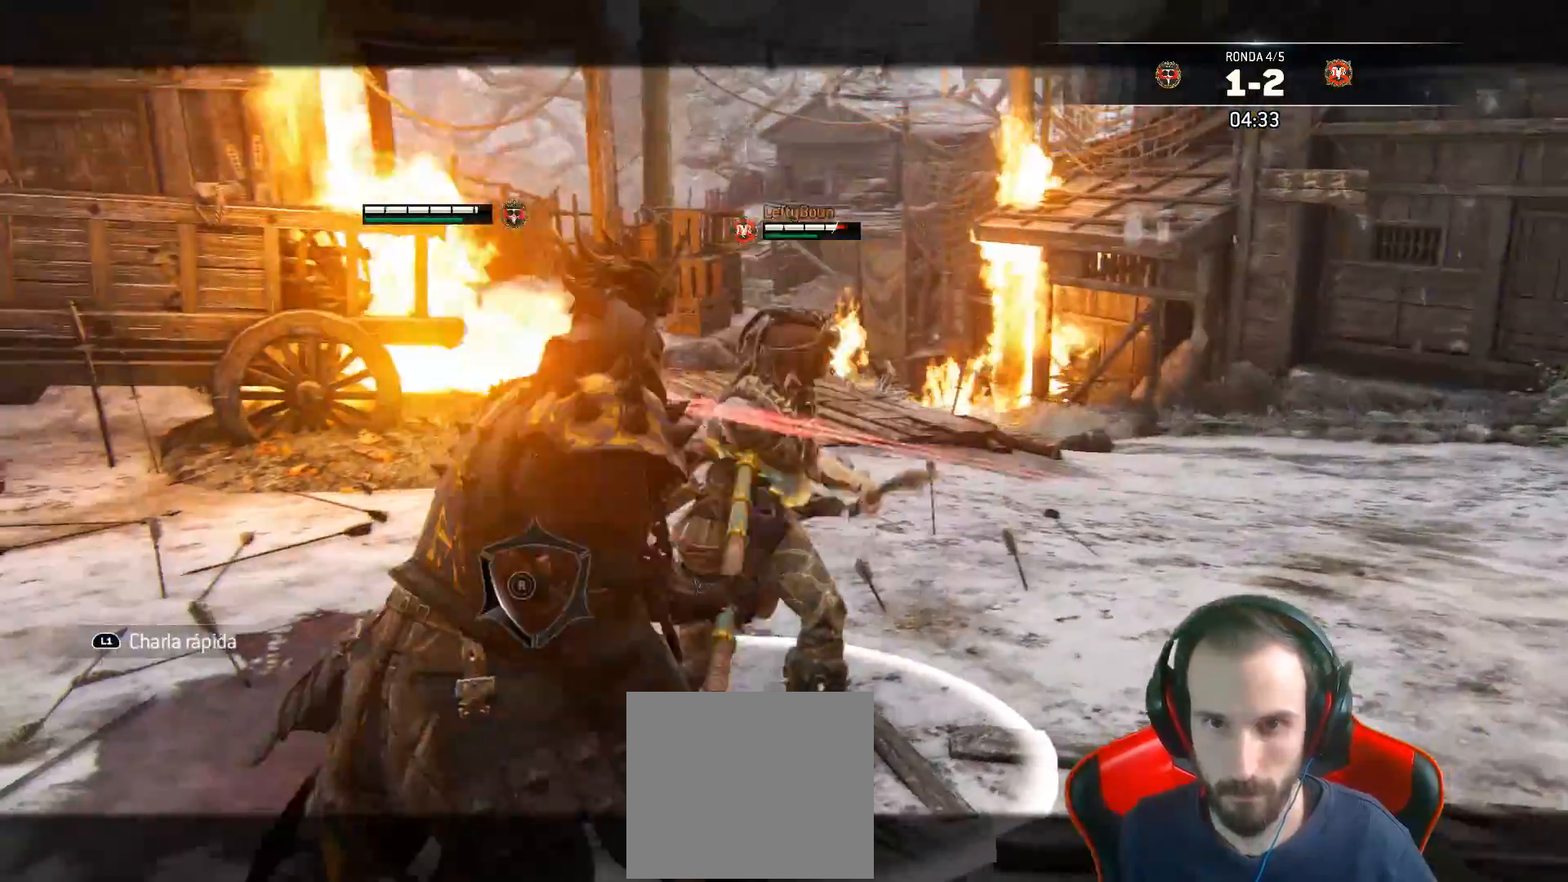
{"dt_ms": 500, "buttons": ["L2", "L3"], "left_stick": "up-right", "right_stick": "center", "events": [[417, "right_stick", "center"], [450, "left_stick", "up-right"], [500, "L3", "down"]]}
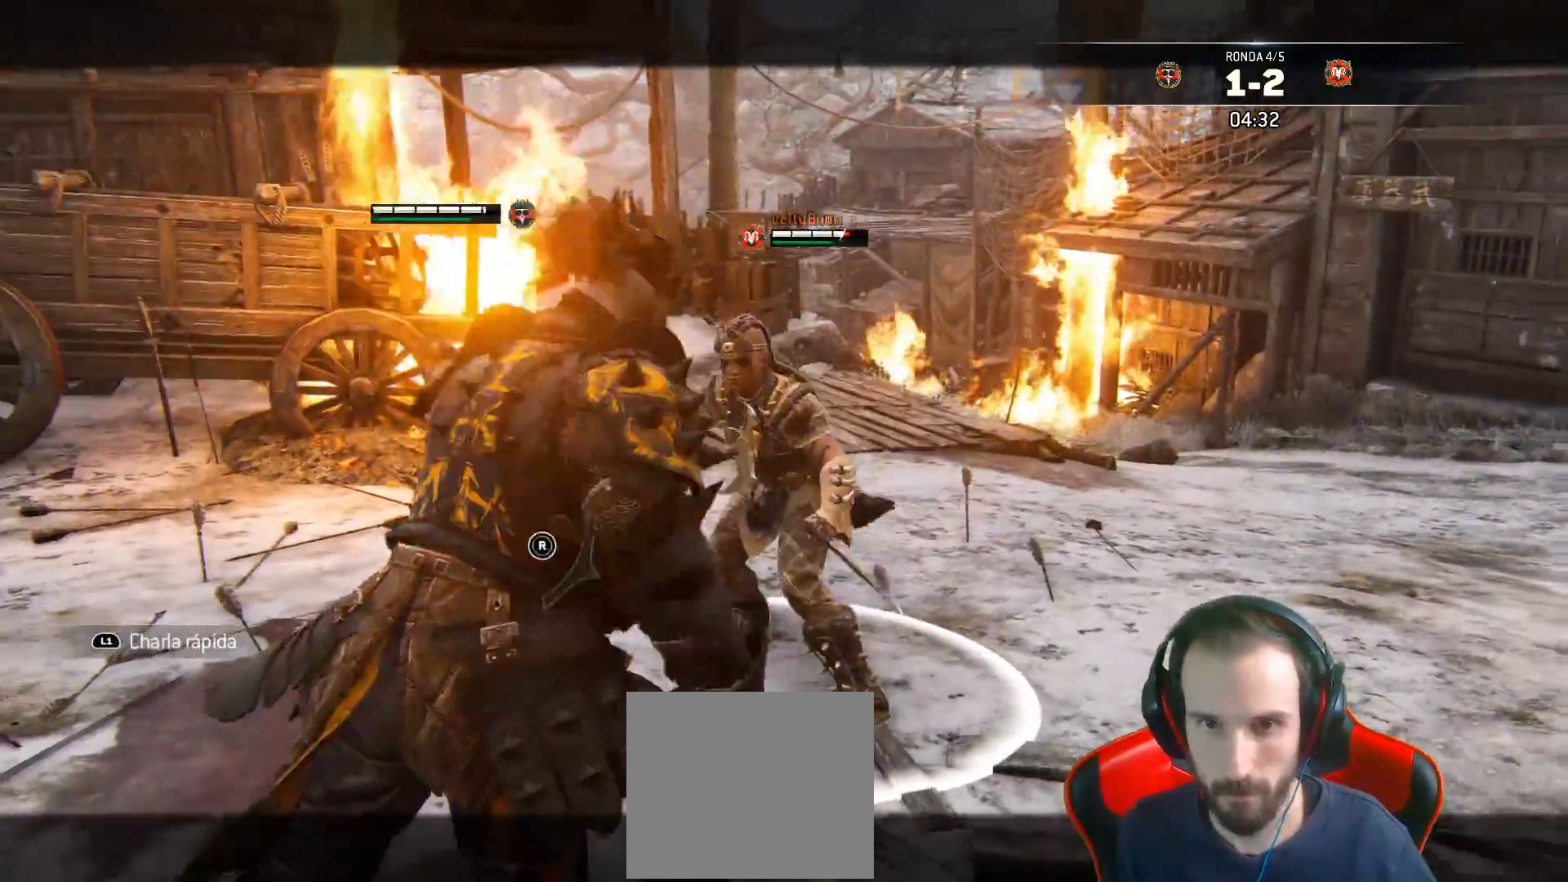
{"dt_ms": 500, "buttons": ["L2", "L3"], "left_stick": "down", "right_stick": "center", "events": [[67, "SQUARE", "down"], [150, "SQUARE", "up"], [217, "SQUARE", "down"], [217, "left_stick", "down"], [250, "SQUARE", "up"], [300, "SQUARE", "down"], [367, "SQUARE", "up"], [433, "SQUARE", "down"], [483, "SQUARE", "up"]]}
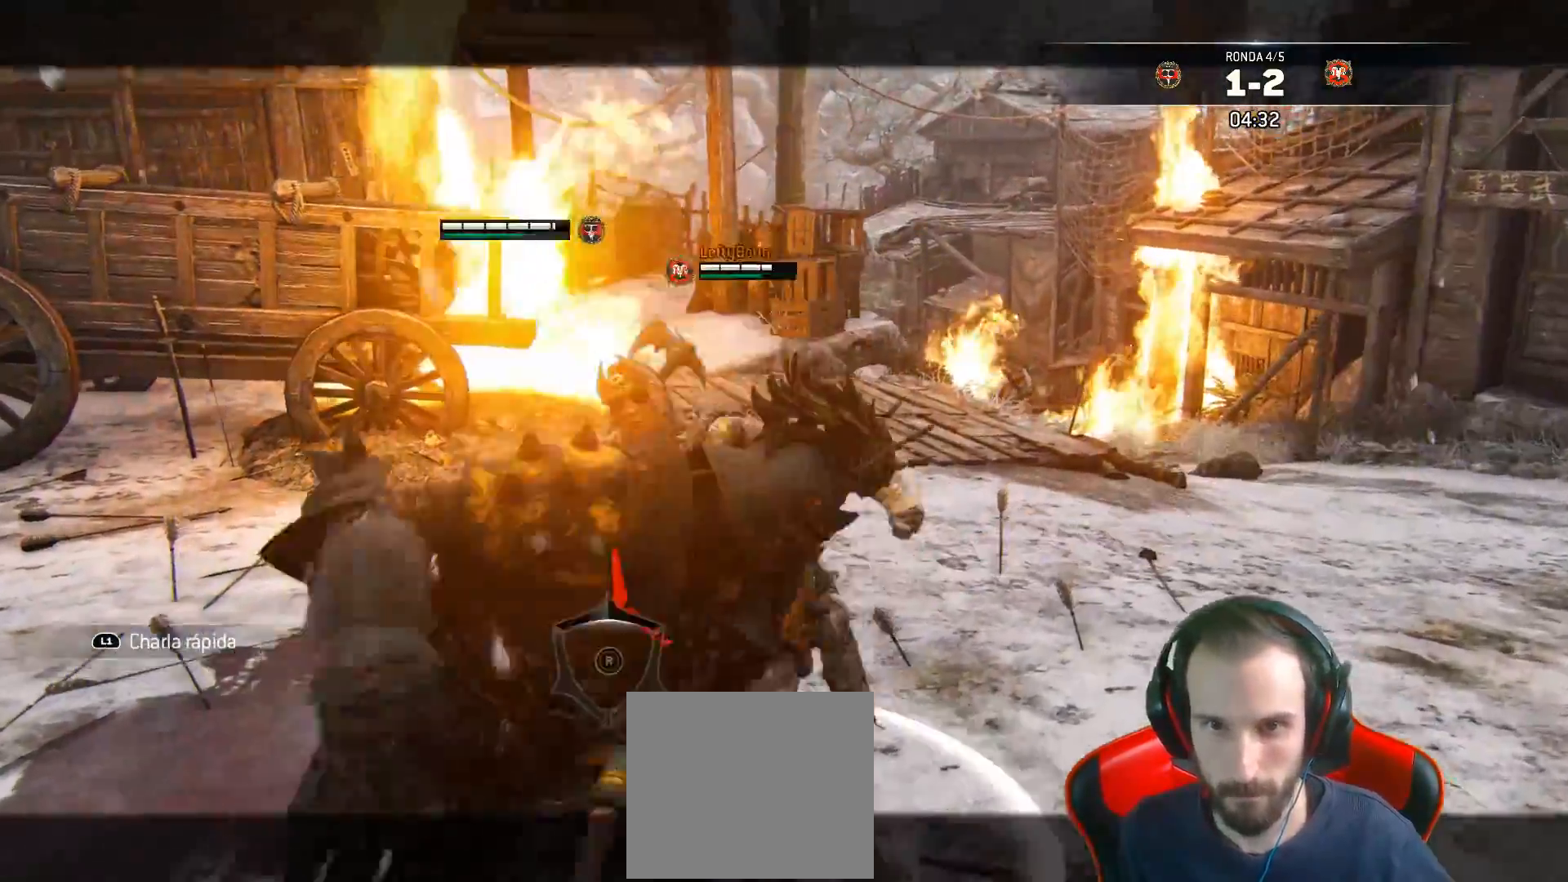
{"dt_ms": 500, "buttons": ["L2"], "left_stick": "right", "right_stick": "center", "events": [[33, "SQUARE", "down"], [350, "SQUARE", "up"], [417, "L3", "up"], [417, "left_stick", "right"]]}
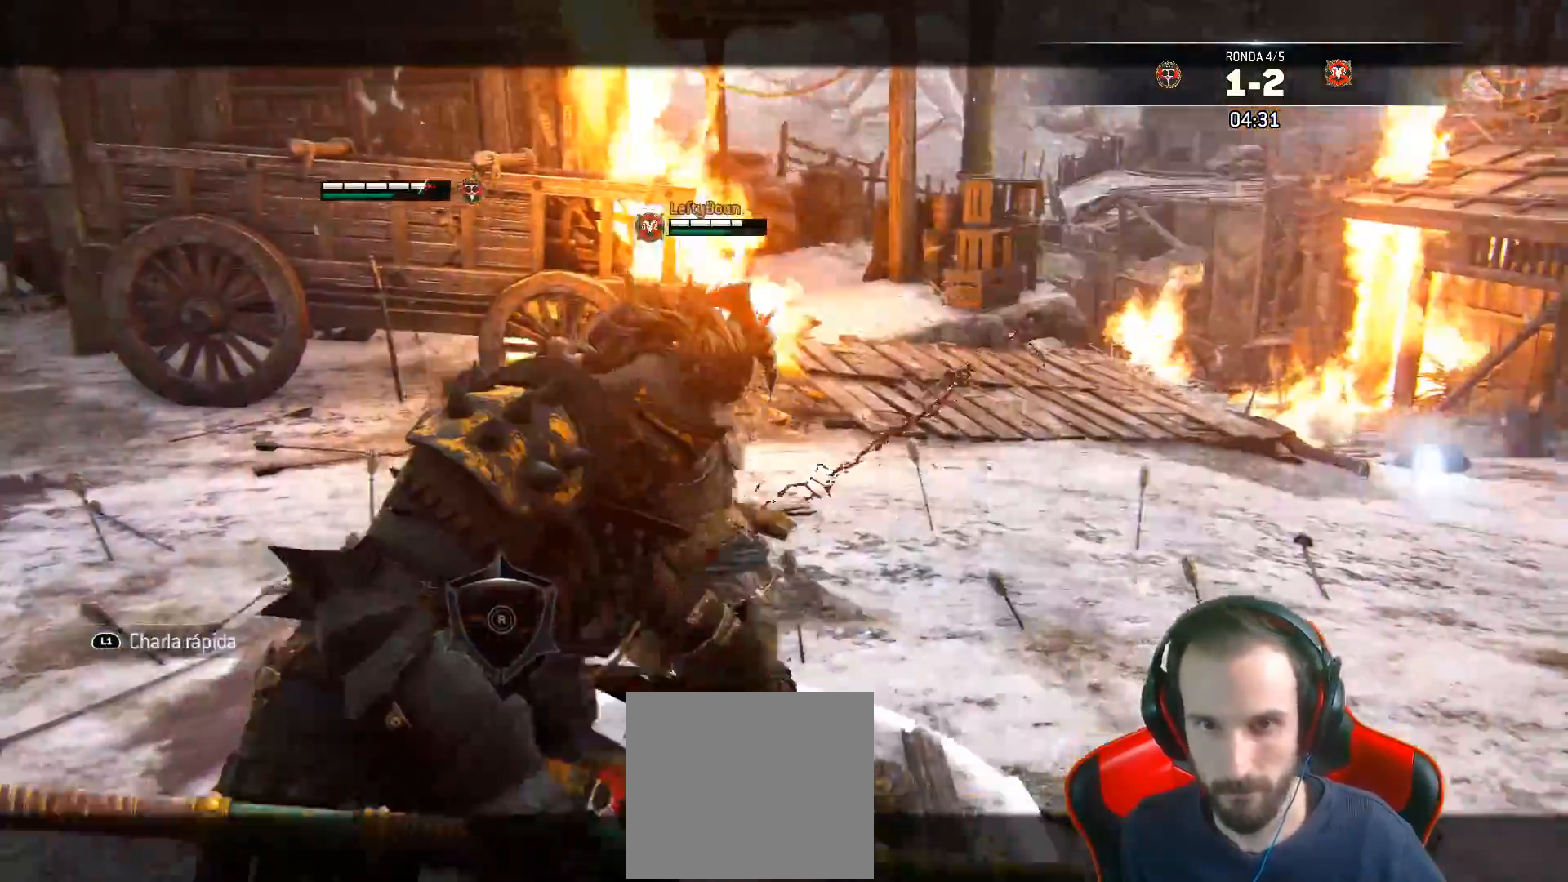
{"dt_ms": 500, "buttons": ["L2"], "left_stick": "up-right", "right_stick": "right", "events": [[67, "right_stick", "left"], [183, "L3", "down"], [317, "L3", "up"], [400, "right_stick", "right"], [433, "left_stick", "up-right"]]}
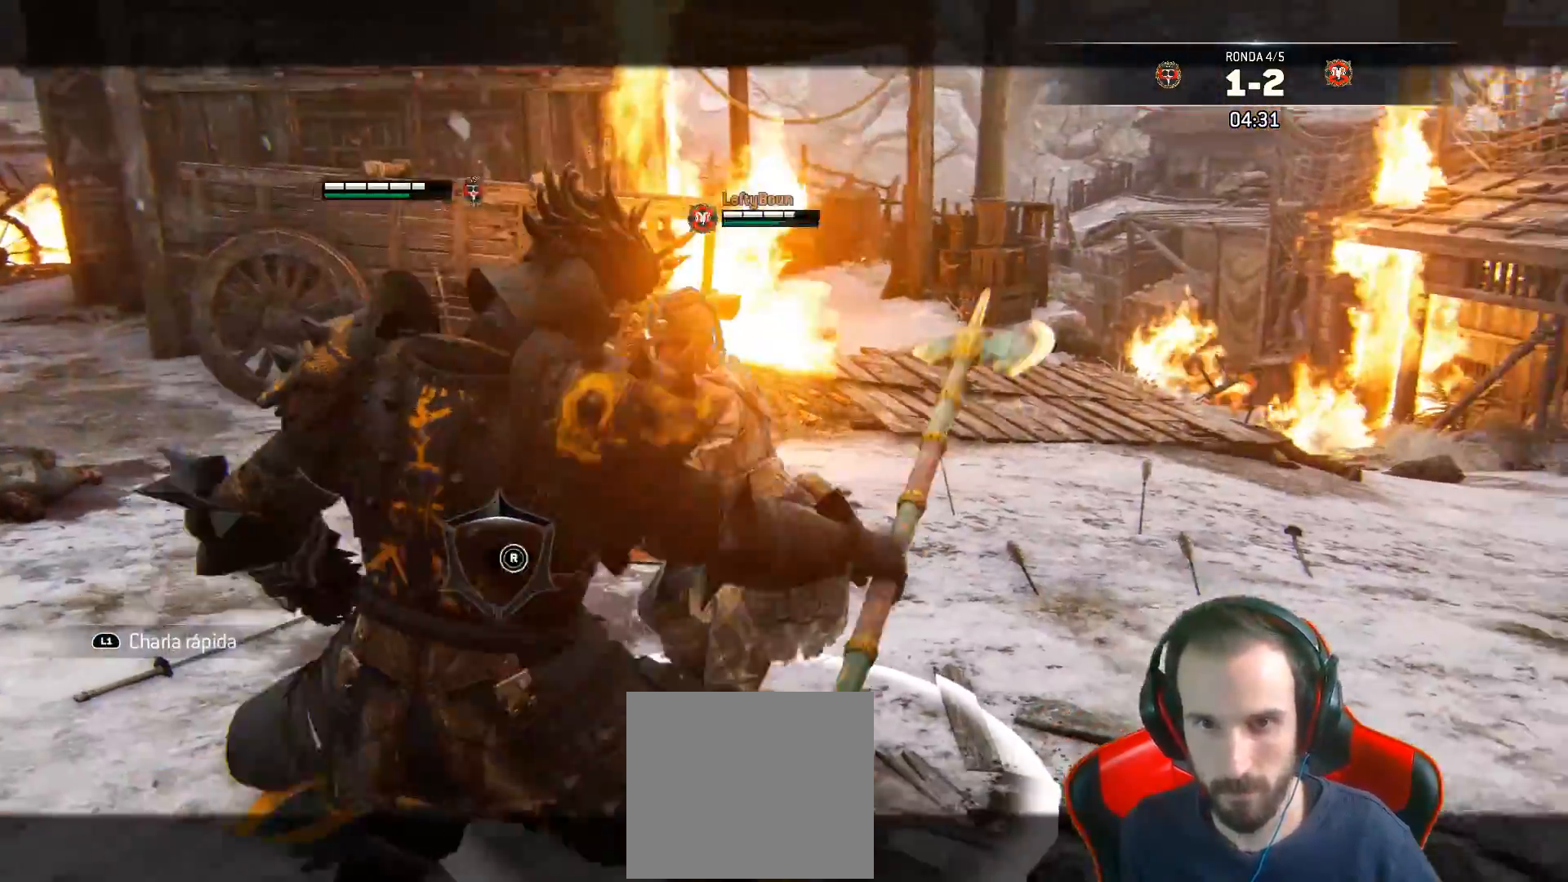
{"dt_ms": 500, "buttons": ["SQUARE", "L2", "L3"], "left_stick": "down", "right_stick": "center", "events": [[100, "right_stick", "center"], [200, "left_stick", "center"], [250, "L3", "down"], [250, "left_stick", "down"], [350, "SQUARE", "down"], [417, "SQUARE", "up"], [483, "SQUARE", "down"]]}
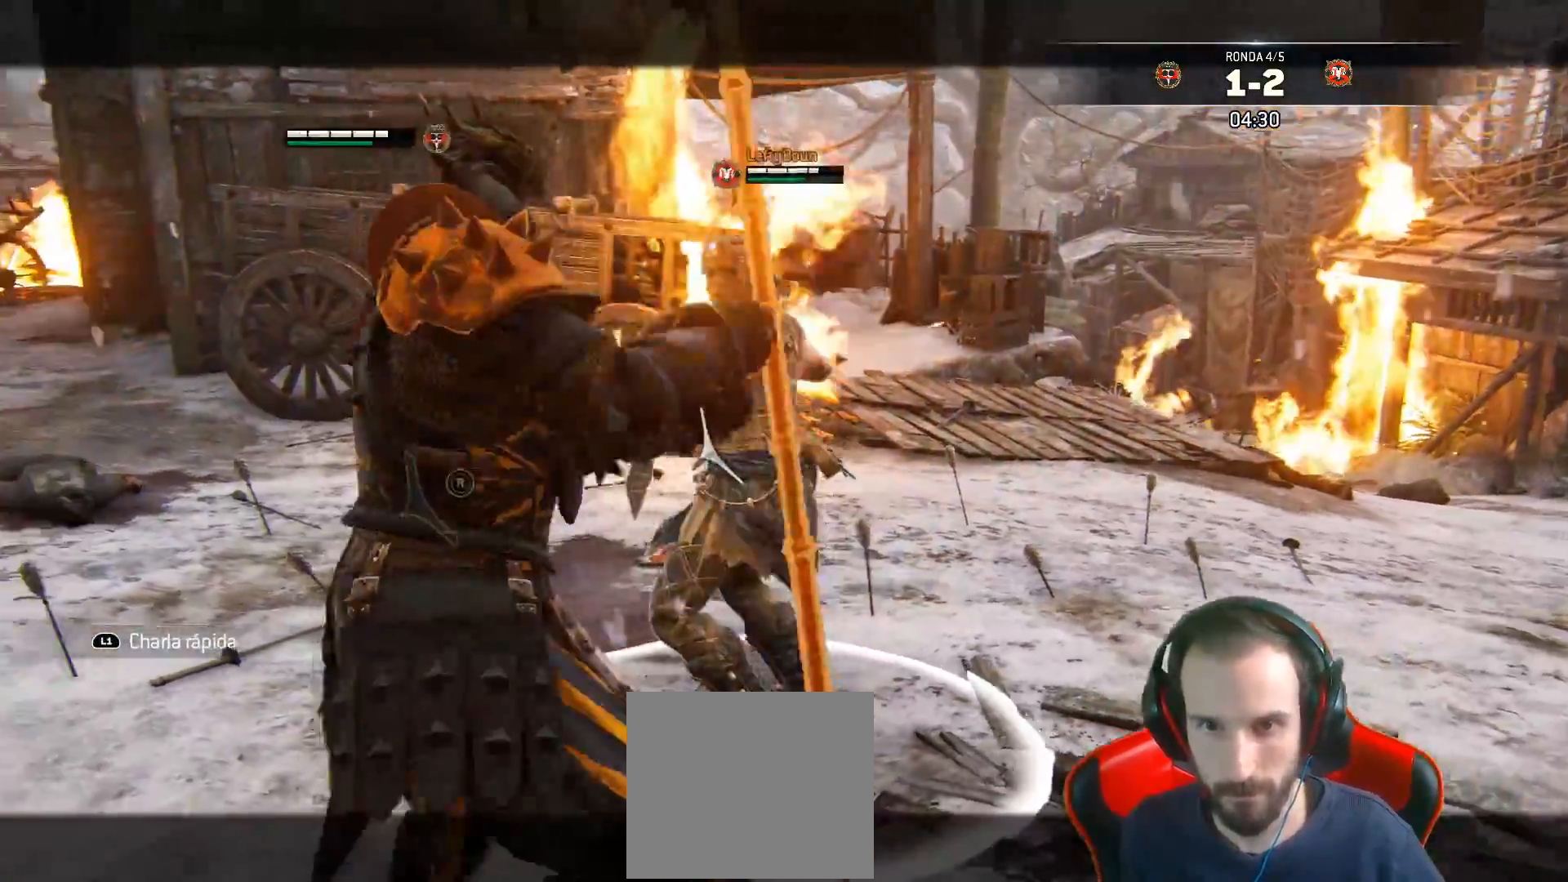
{"dt_ms": 500, "buttons": ["SQUARE", "L2", "L3"], "left_stick": "down-left", "right_stick": "center", "events": [[50, "SQUARE", "up"], [100, "SQUARE", "down"], [150, "SQUARE", "up"], [233, "SQUARE", "down"], [300, "SQUARE", "up"], [367, "SQUARE", "down"], [383, "SQUARE", "up"], [433, "left_stick", "down-left"], [483, "SQUARE", "down"]]}
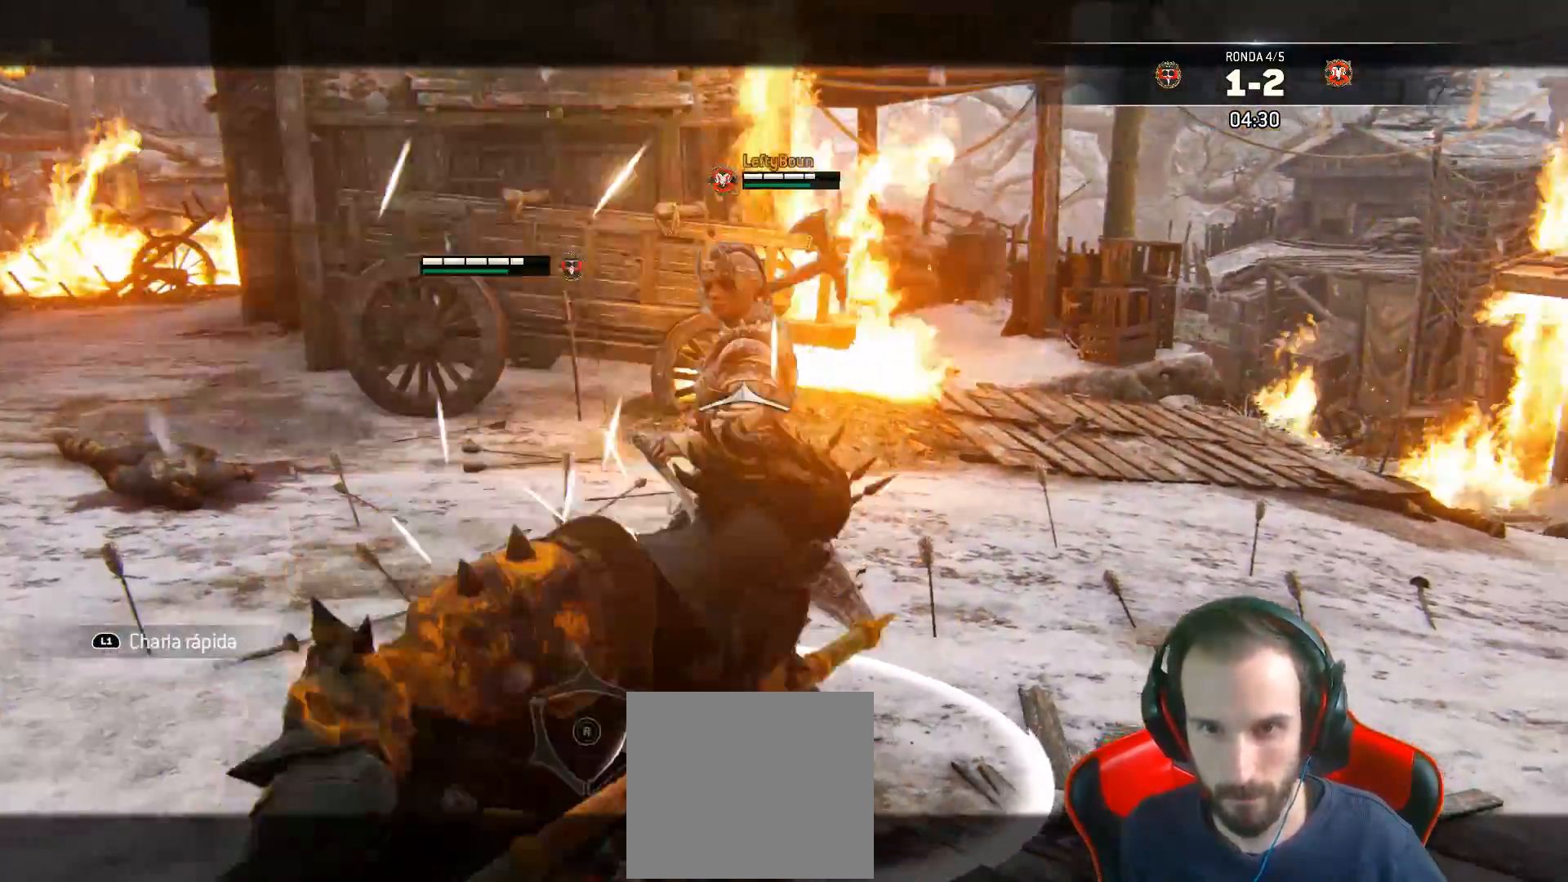
{"dt_ms": 500, "buttons": ["SQUARE", "L2", "L3"], "left_stick": "left", "right_stick": "center", "events": [[100, "left_stick", "left"]]}
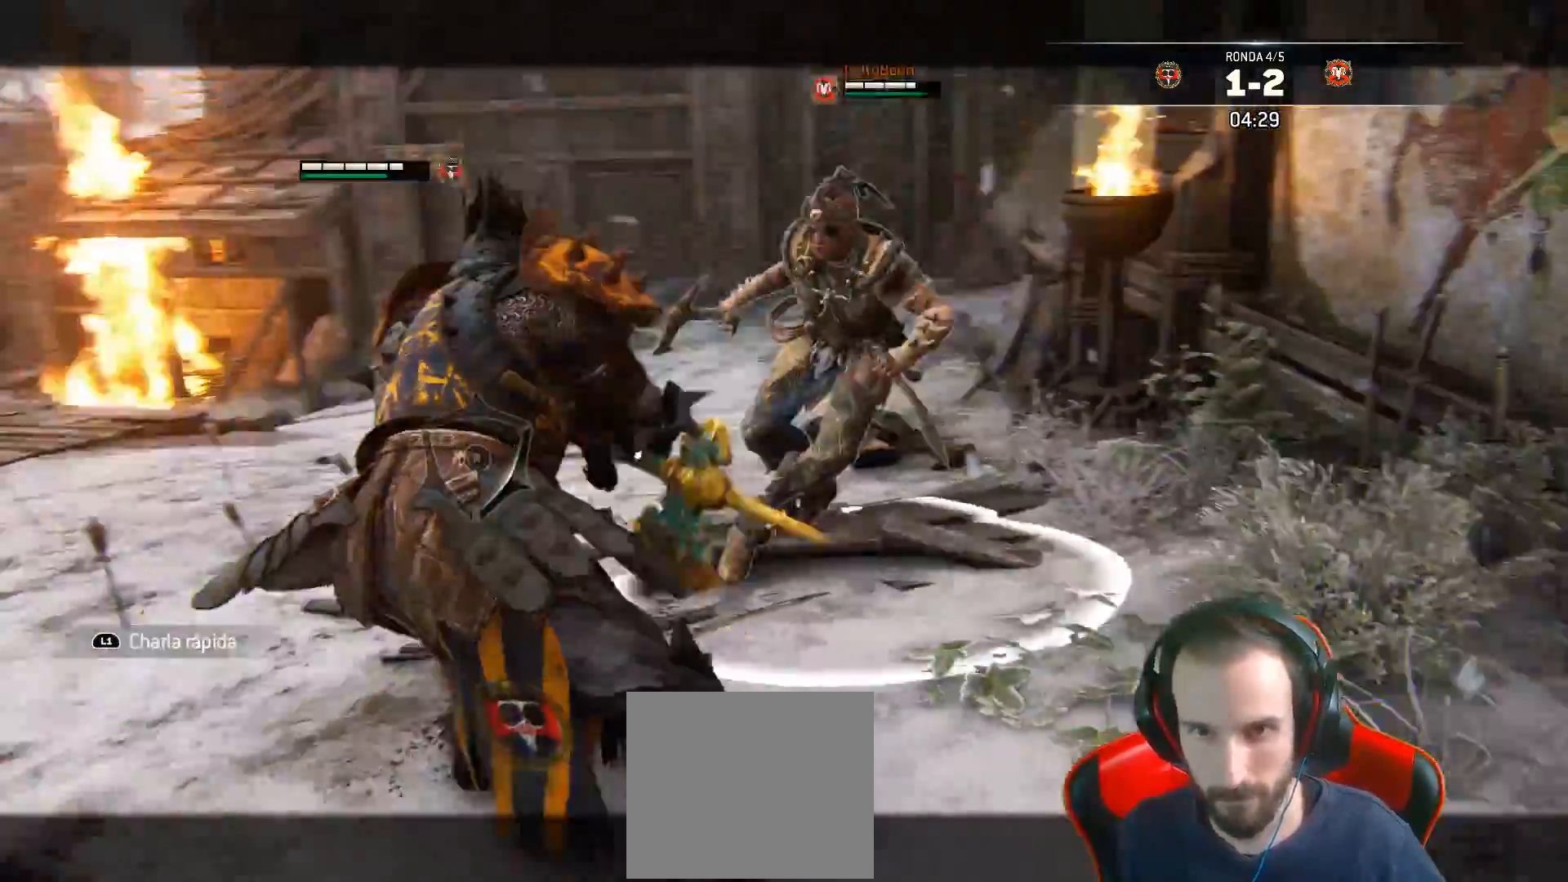
{"dt_ms": 500, "buttons": ["L2", "L3"], "left_stick": "up-right", "right_stick": "down", "events": [[33, "SQUARE", "up"], [33, "left_stick", "down-left"], [50, "L3", "up"], [150, "left_stick", "left"], [200, "right_stick", "right"], [400, "L3", "down"], [400, "SQUARE", "down"], [450, "SQUARE", "up"], [467, "left_stick", "up-right"], [467, "right_stick", "down"]]}
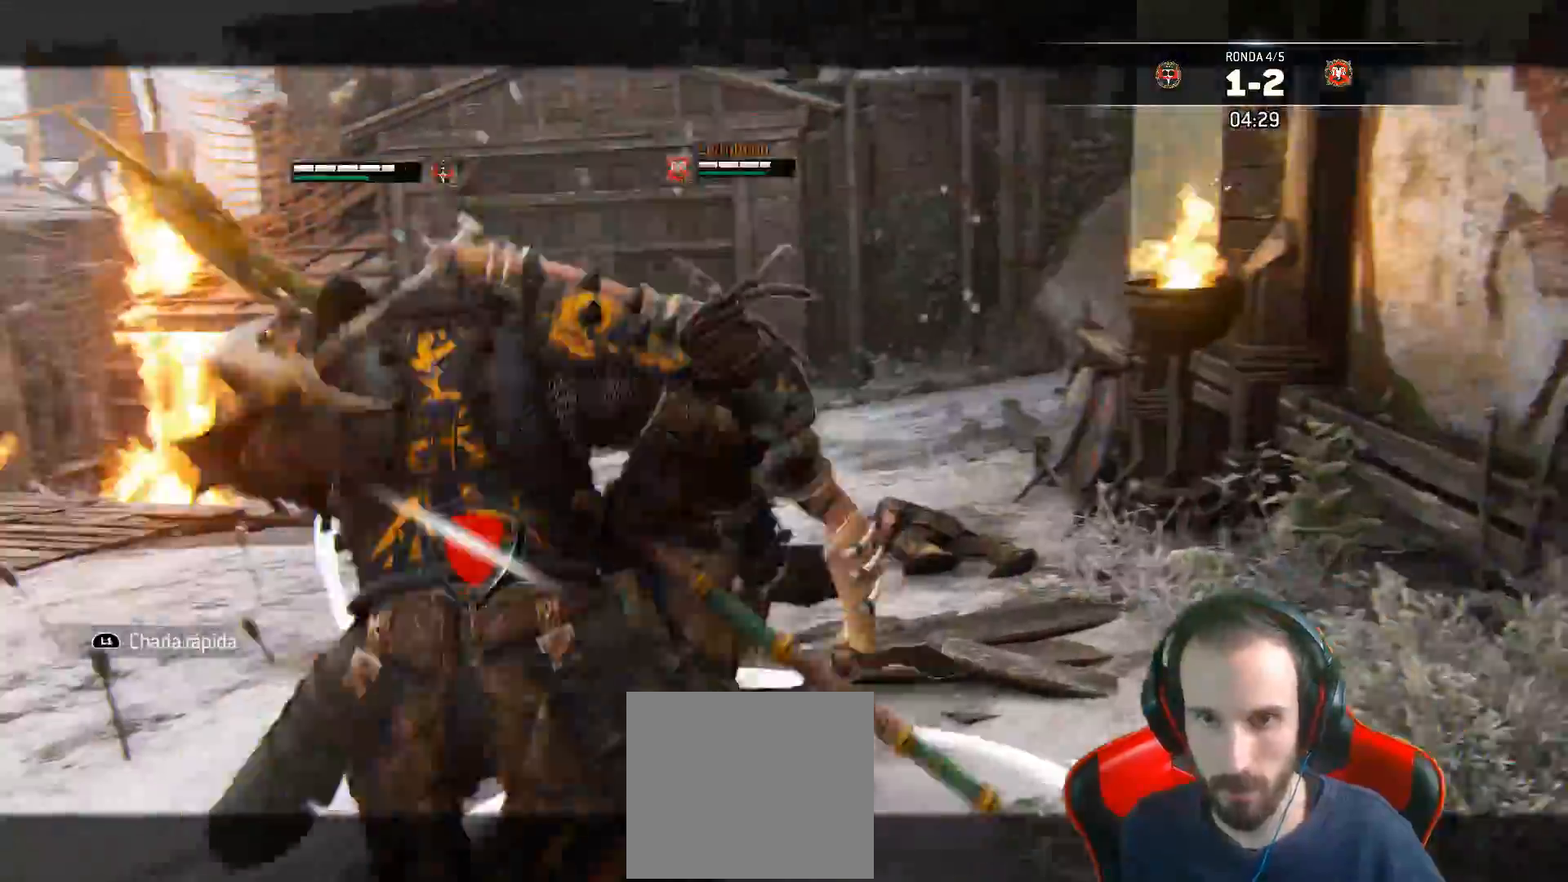
{"dt_ms": 500, "buttons": [], "left_stick": "right", "right_stick": "down"}